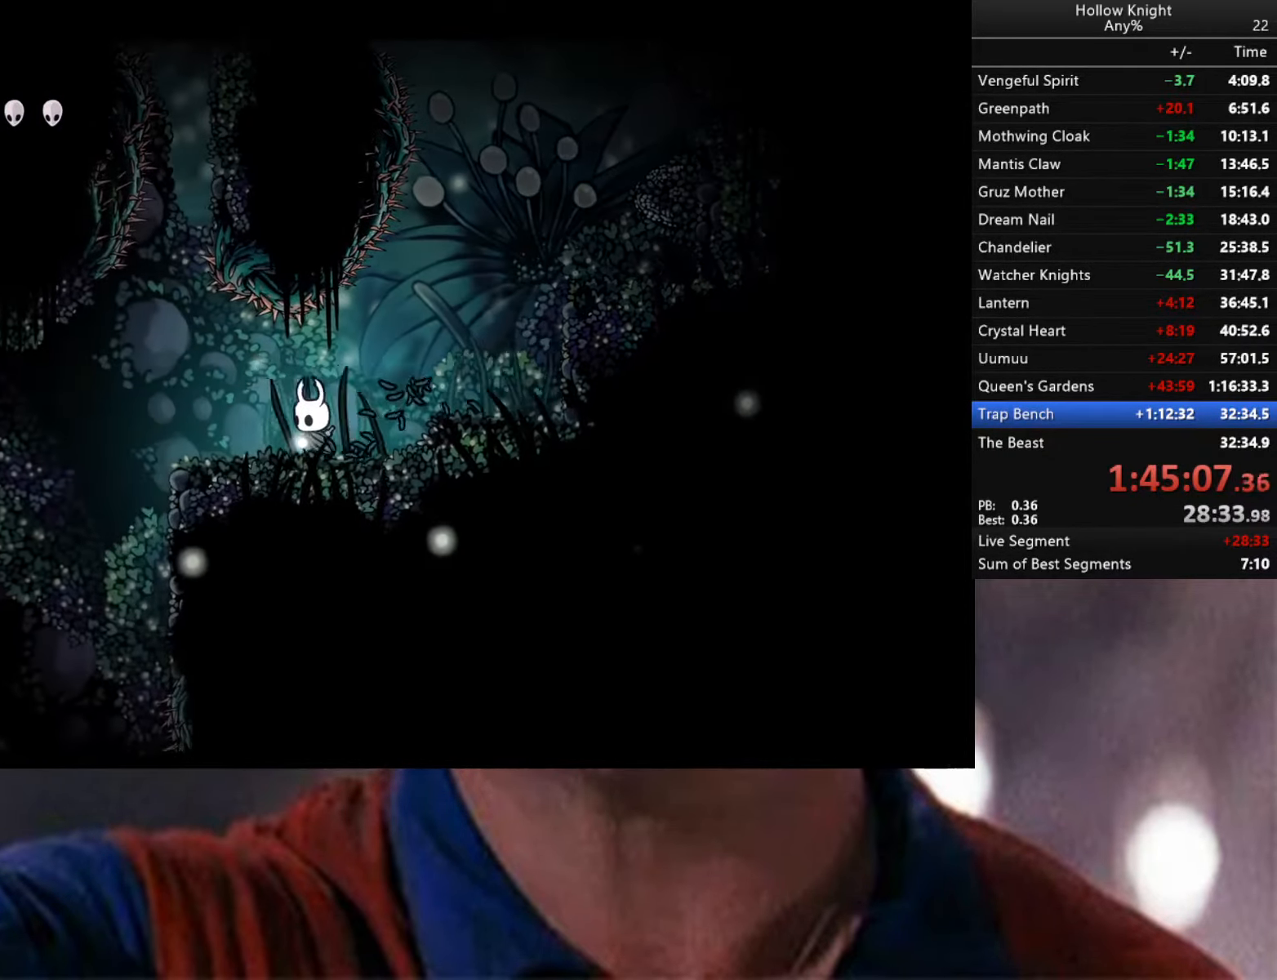
Gameplay with a controller (Xbox layout); each line is a JSON object with the inputs held at the frame after it. "events" lists button and stick changes between this image and that frame as [ms after this image, input, new state], when the widget could be followed in between.
{"buttons": [], "left_stick": "left", "right_stick": "center", "events": [[267, "A", "down"], [450, "A", "up"]]}
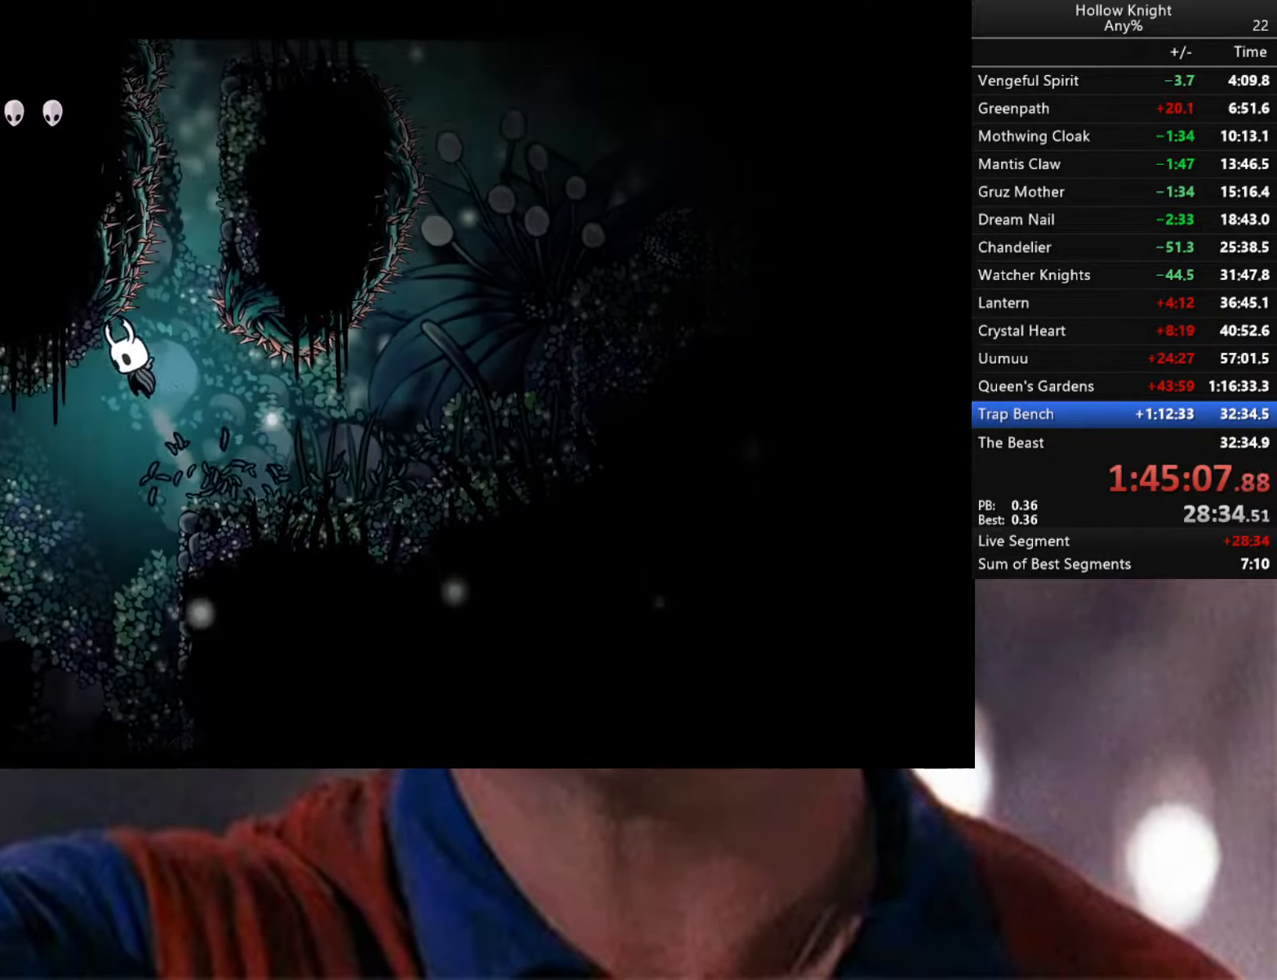
{"buttons": ["R2"], "left_stick": "left", "right_stick": "center", "events": [[384, "R2", "down"]]}
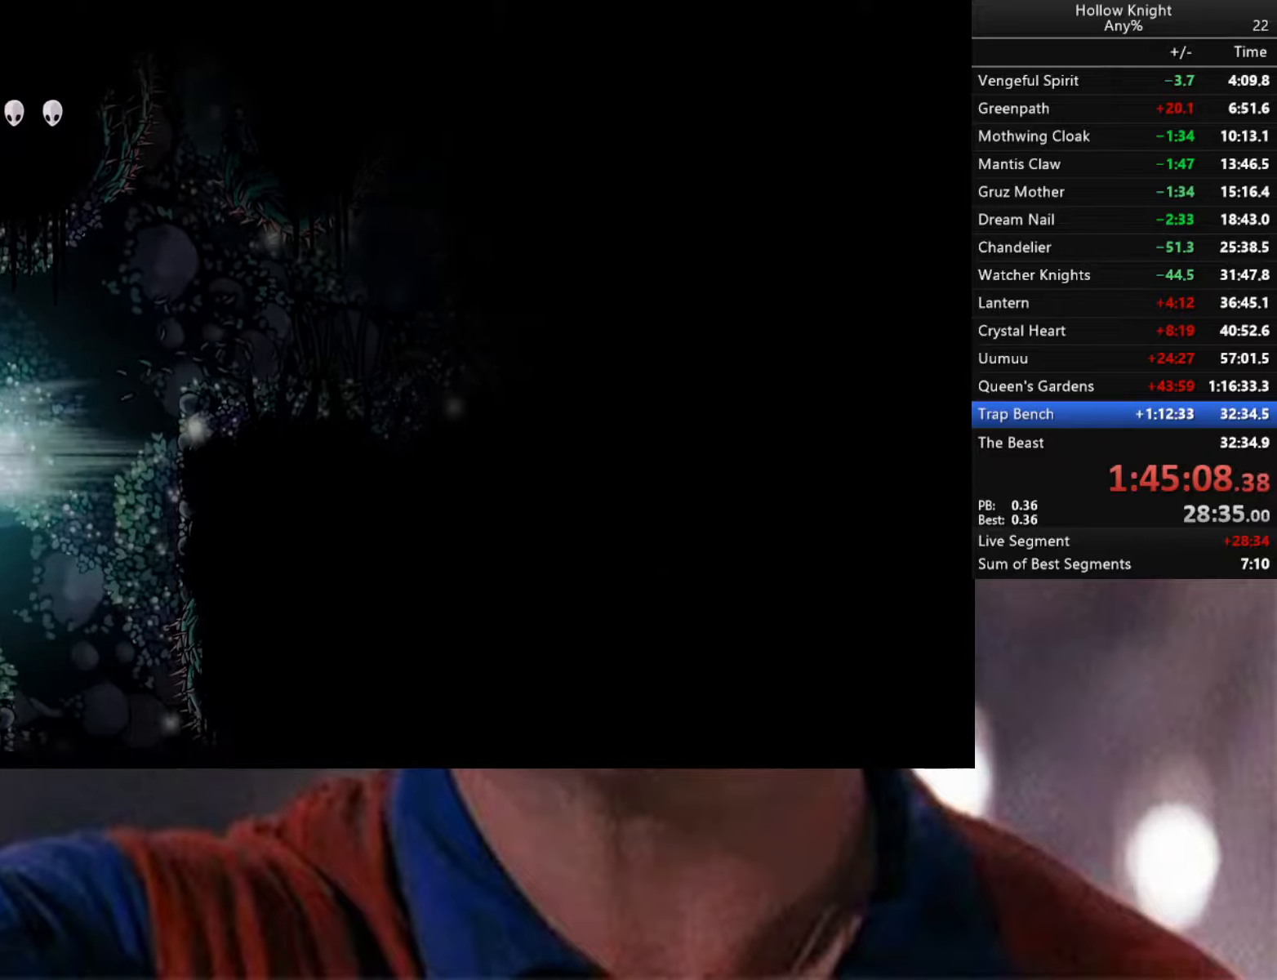
{"buttons": [], "left_stick": "down-right", "right_stick": "center", "events": [[17, "R2", "up"], [267, "A", "down"], [317, "left_stick", "down-right"], [467, "A", "up"]]}
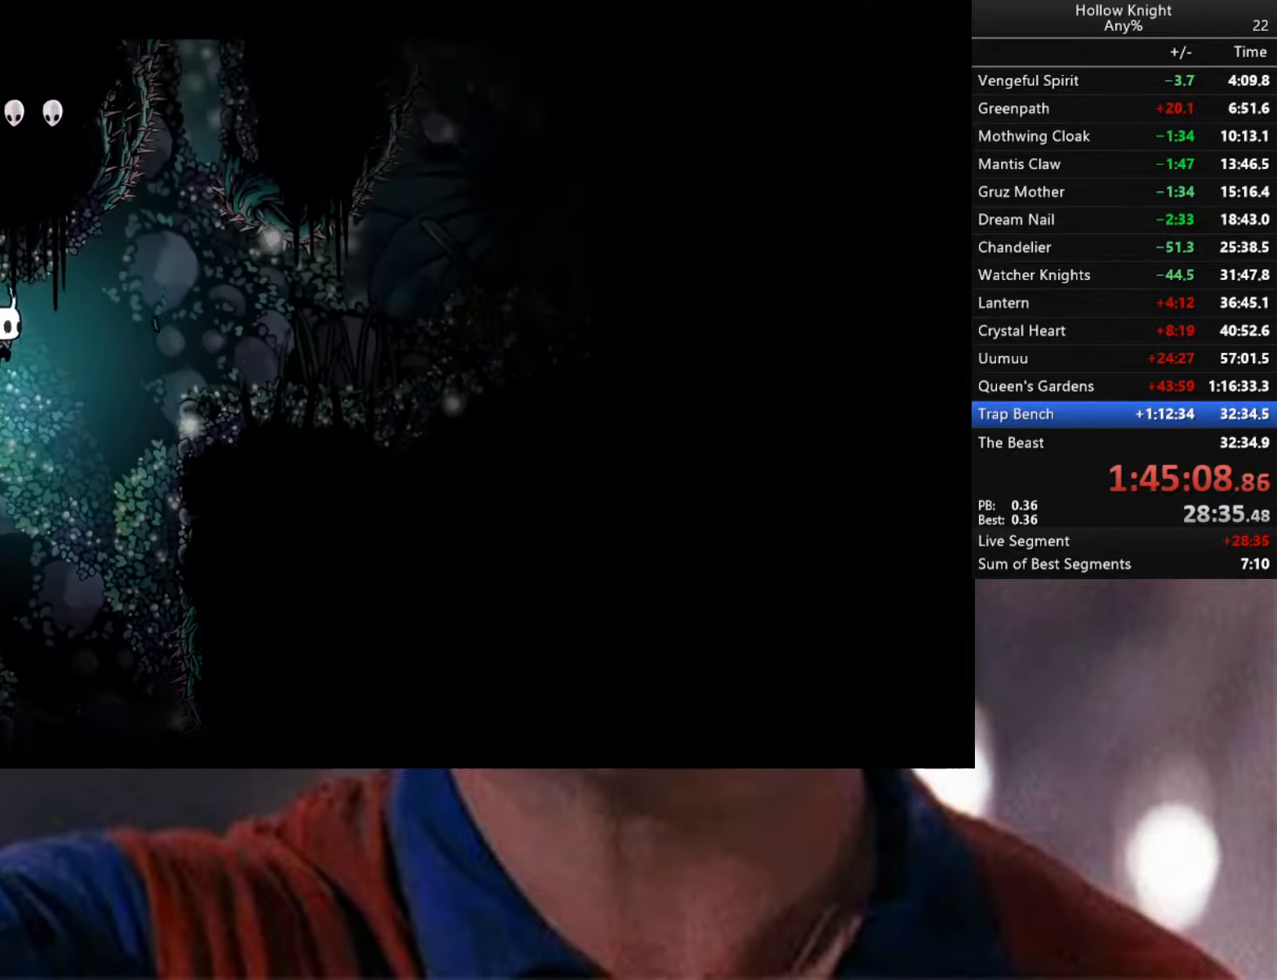
{"buttons": [], "left_stick": "left", "right_stick": "center", "events": [[184, "left_stick", "center"], [267, "left_stick", "left"]]}
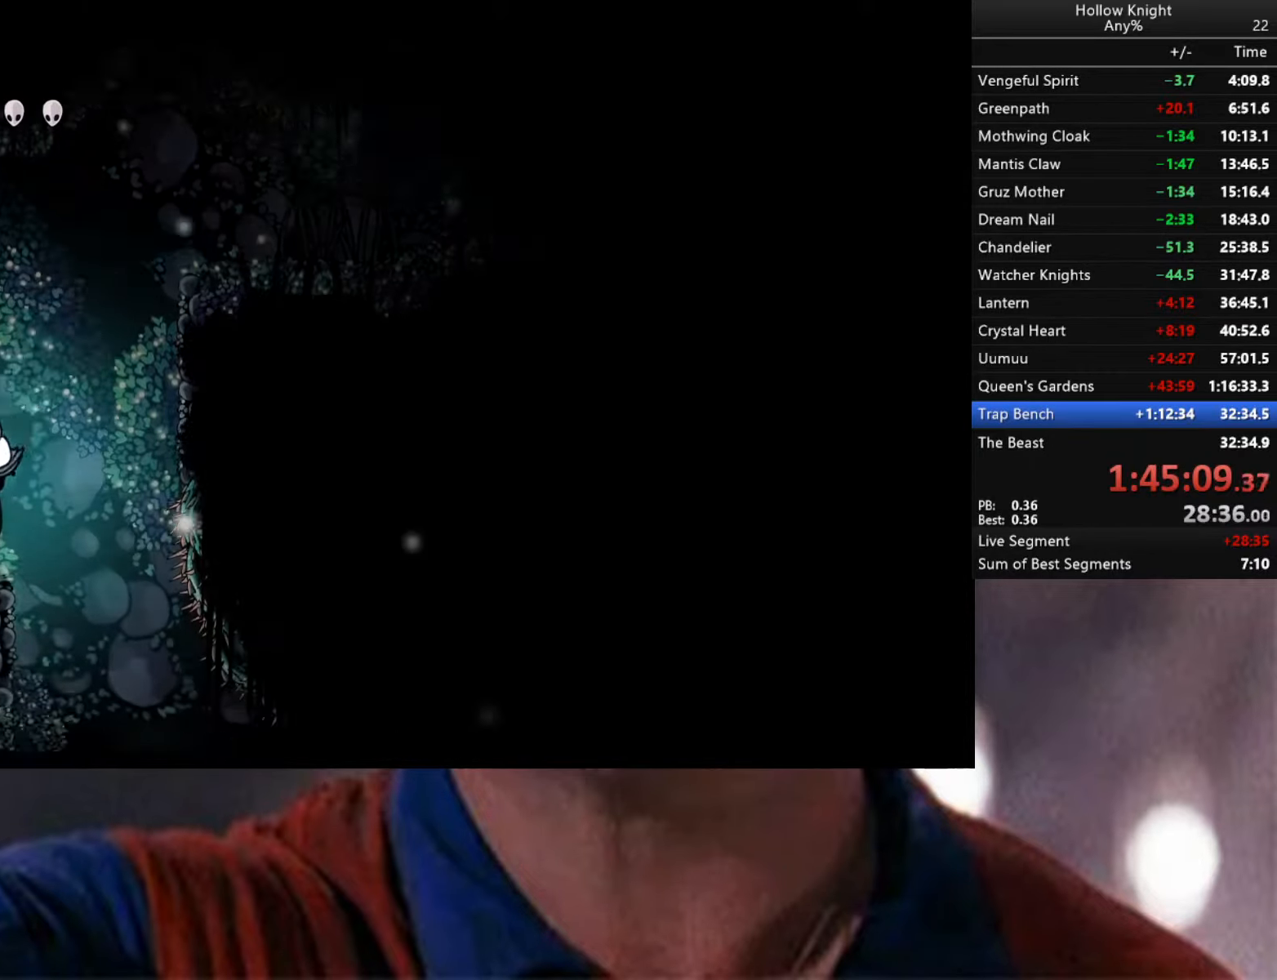
{"buttons": [], "left_stick": "down-right", "right_stick": "center", "events": [[84, "left_stick", "center"], [150, "left_stick", "down-right"]]}
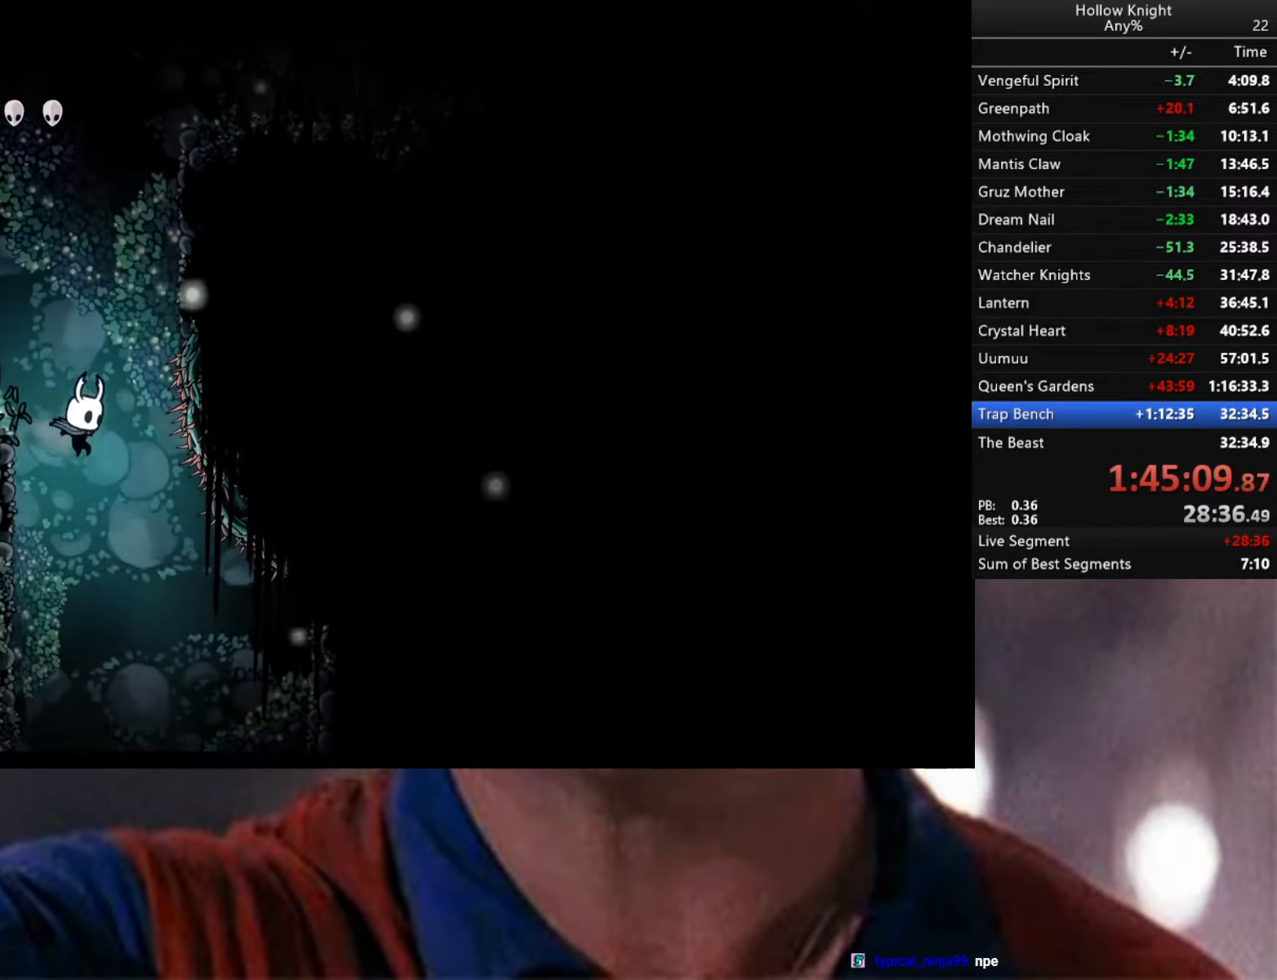
{"buttons": [], "left_stick": "left", "right_stick": "center", "events": [[67, "left_stick", "left"]]}
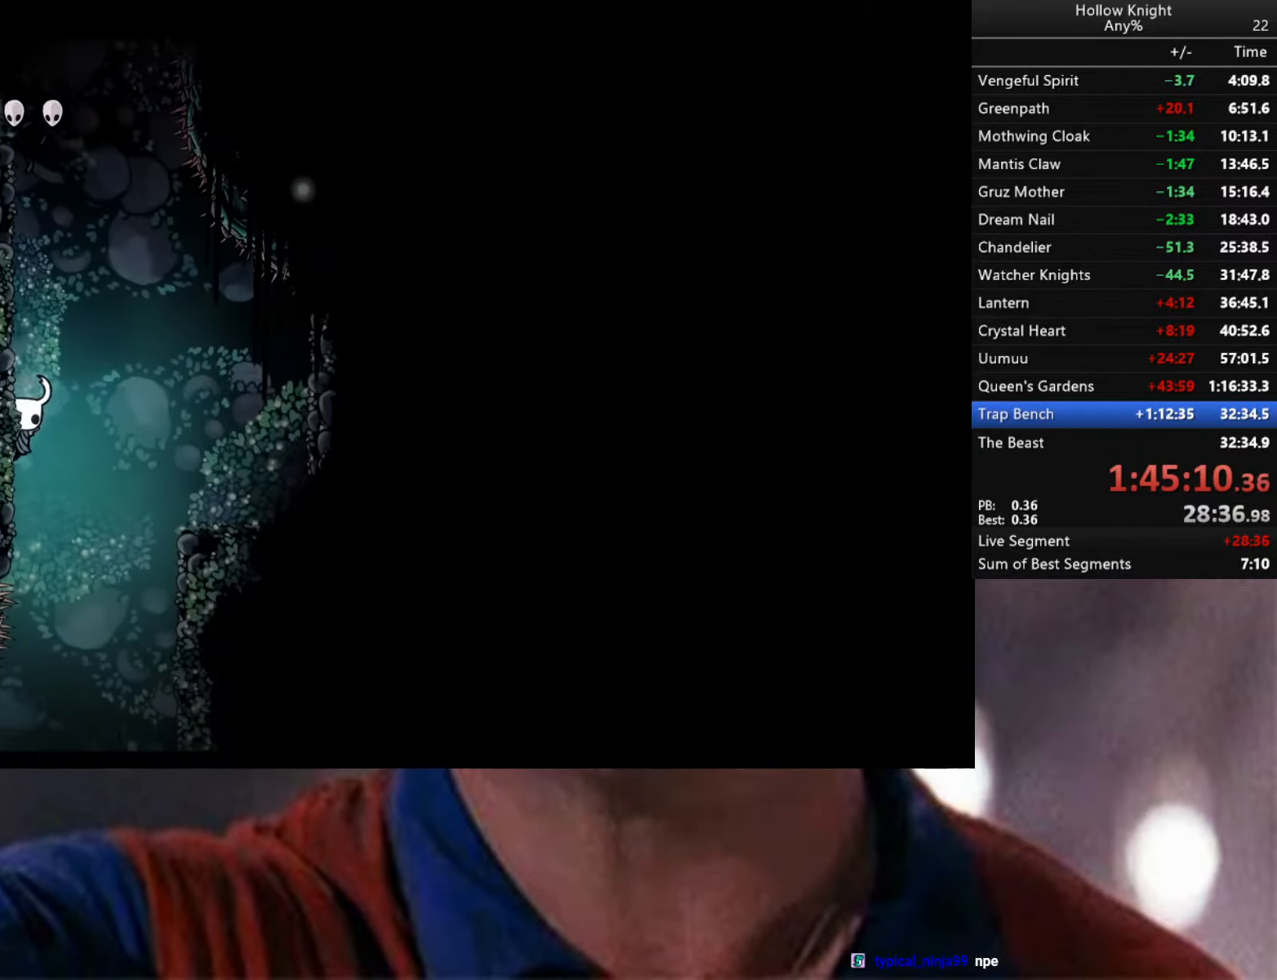
{"buttons": [], "left_stick": "right", "right_stick": "center", "events": [[167, "A", "down"], [267, "left_stick", "right"], [450, "A", "up"]]}
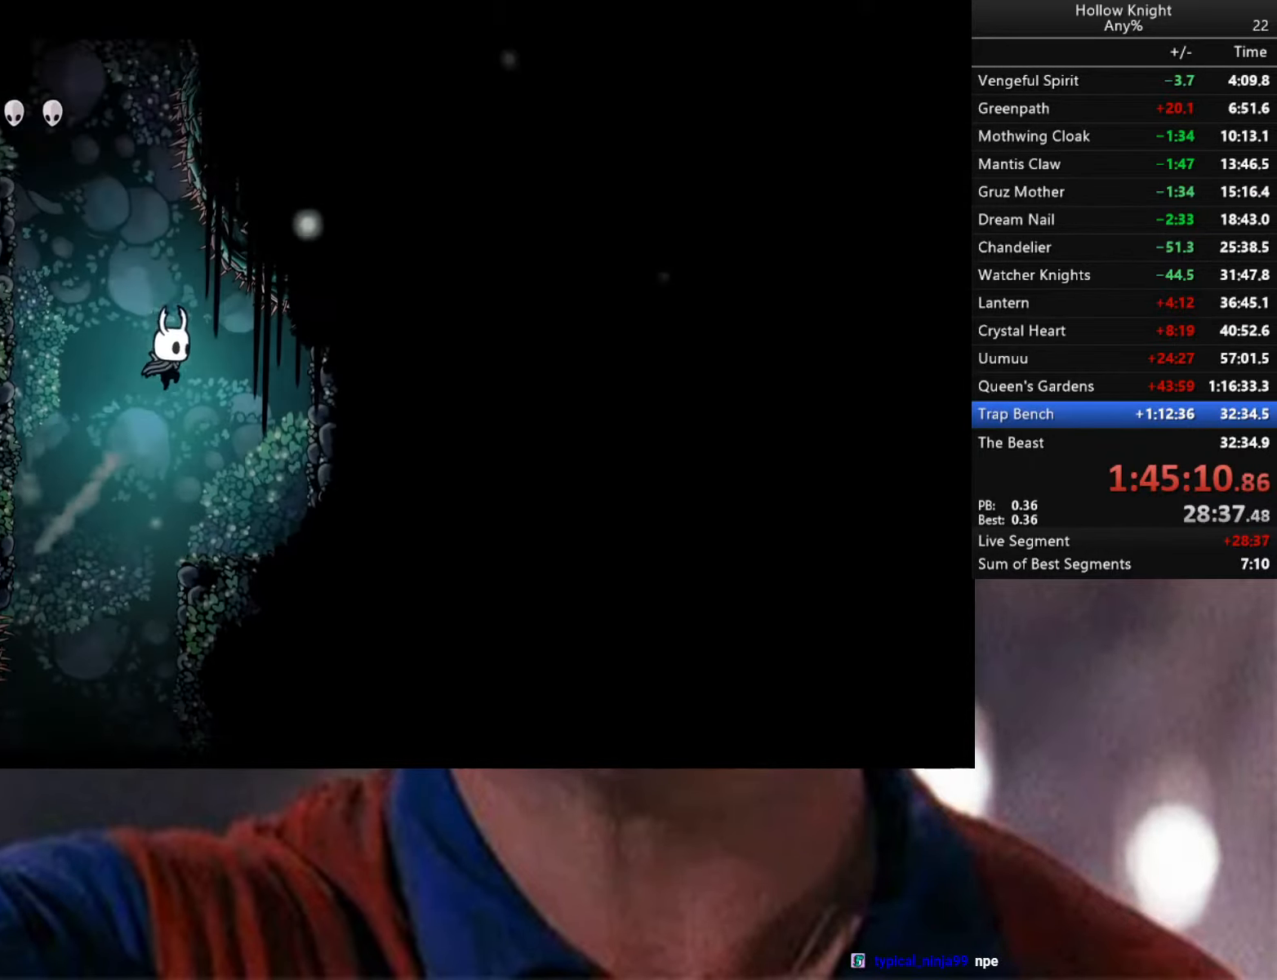
{"buttons": [], "left_stick": "center", "right_stick": "center", "events": [[384, "left_stick", "center"]]}
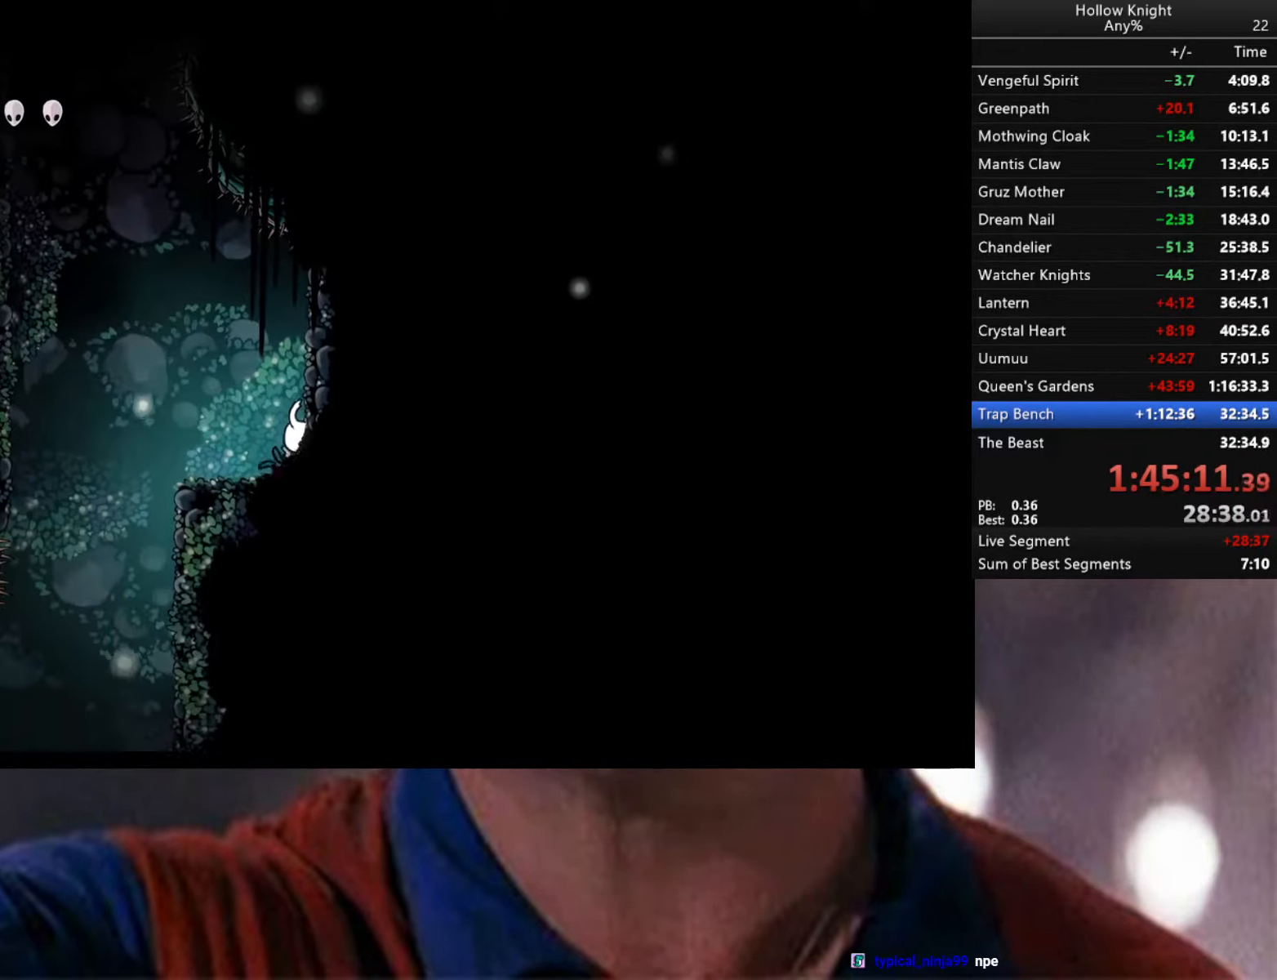
{"buttons": [], "left_stick": "center", "right_stick": "center", "events": []}
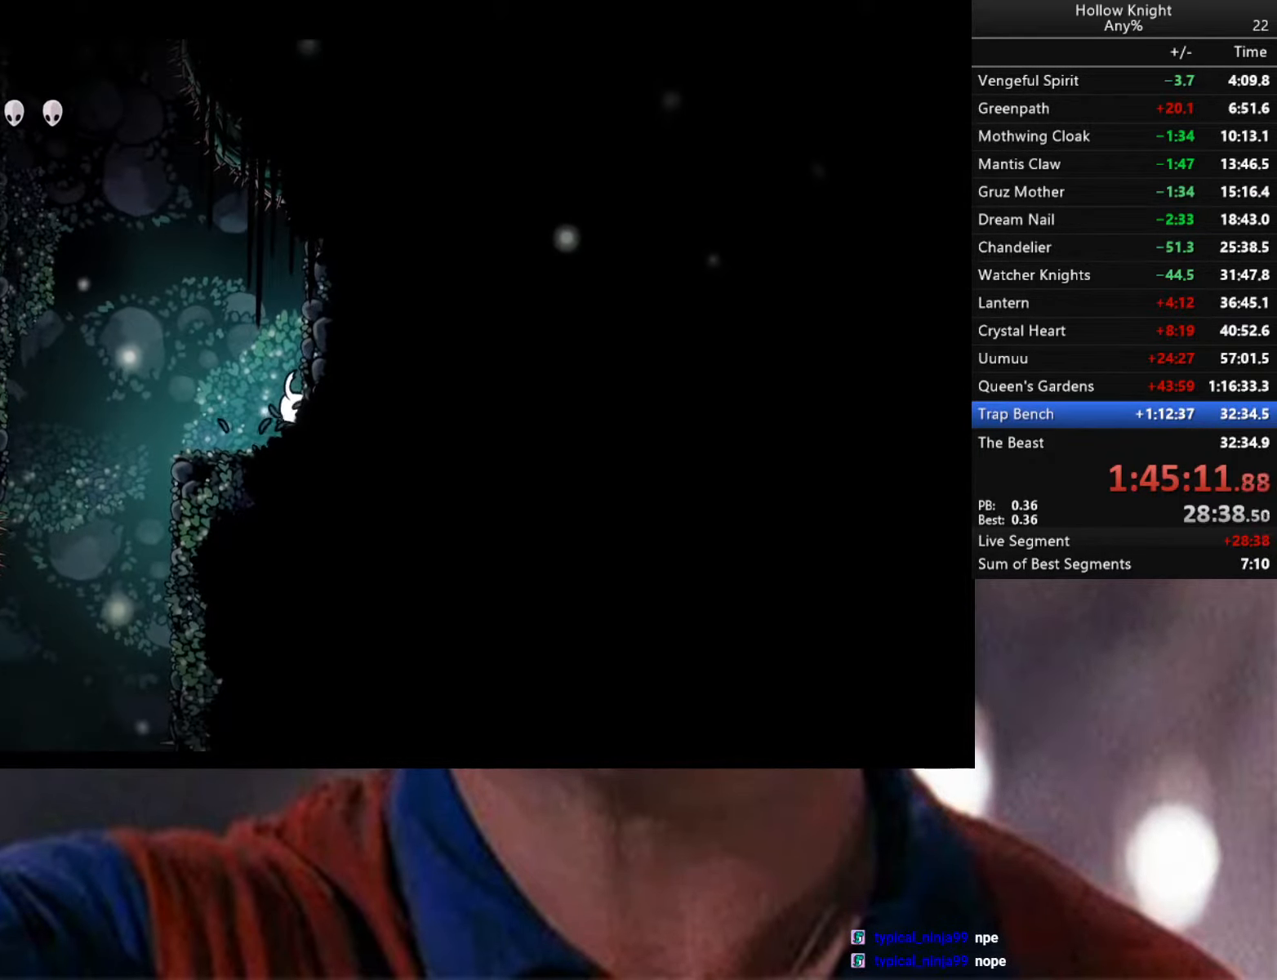
{"buttons": [], "left_stick": "center", "right_stick": "center", "events": [[200, "left_stick", "left"], [317, "left_stick", "center"]]}
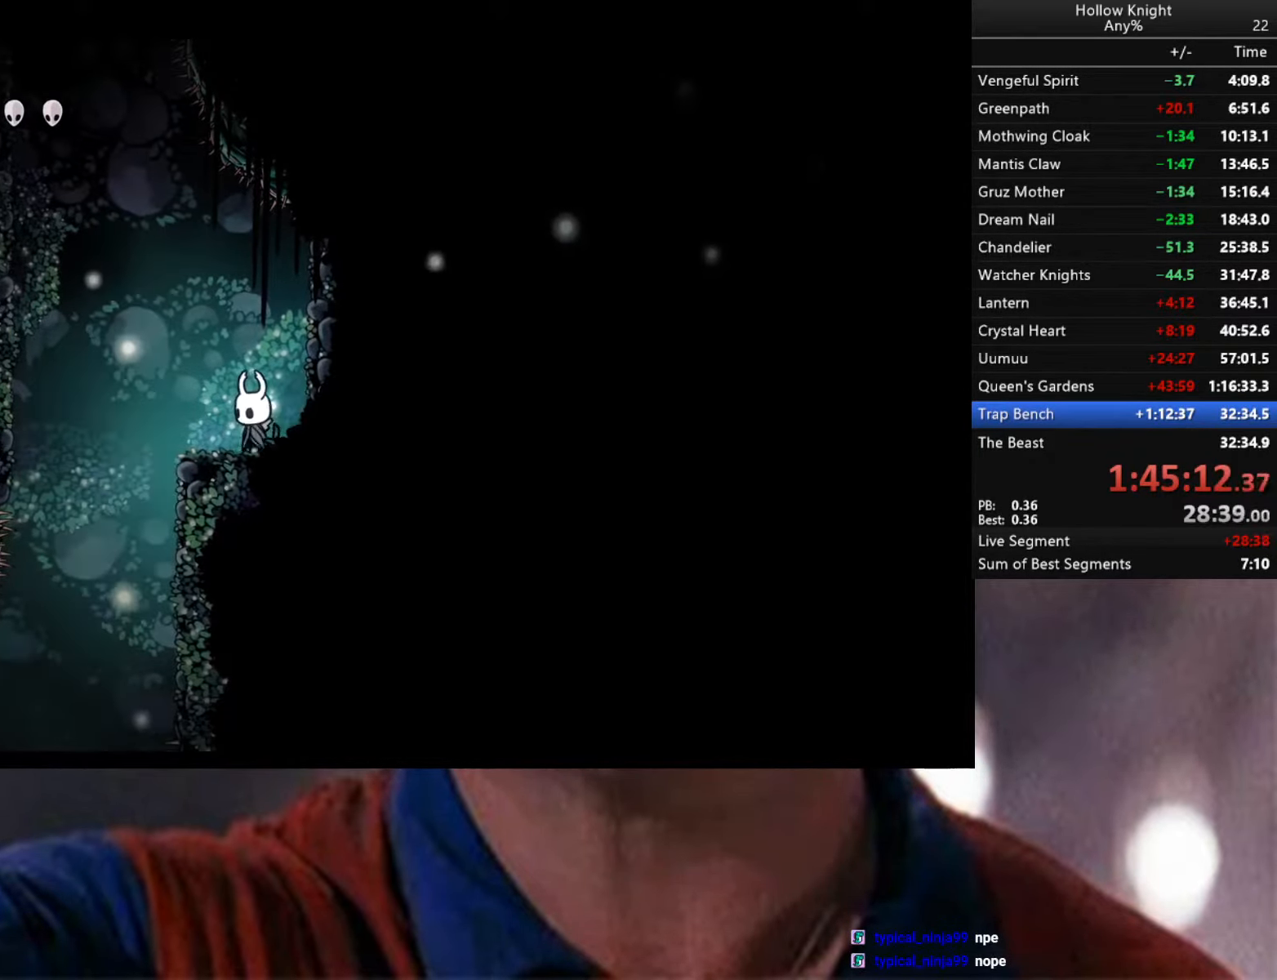
{"buttons": [], "left_stick": "center", "right_stick": "center", "events": []}
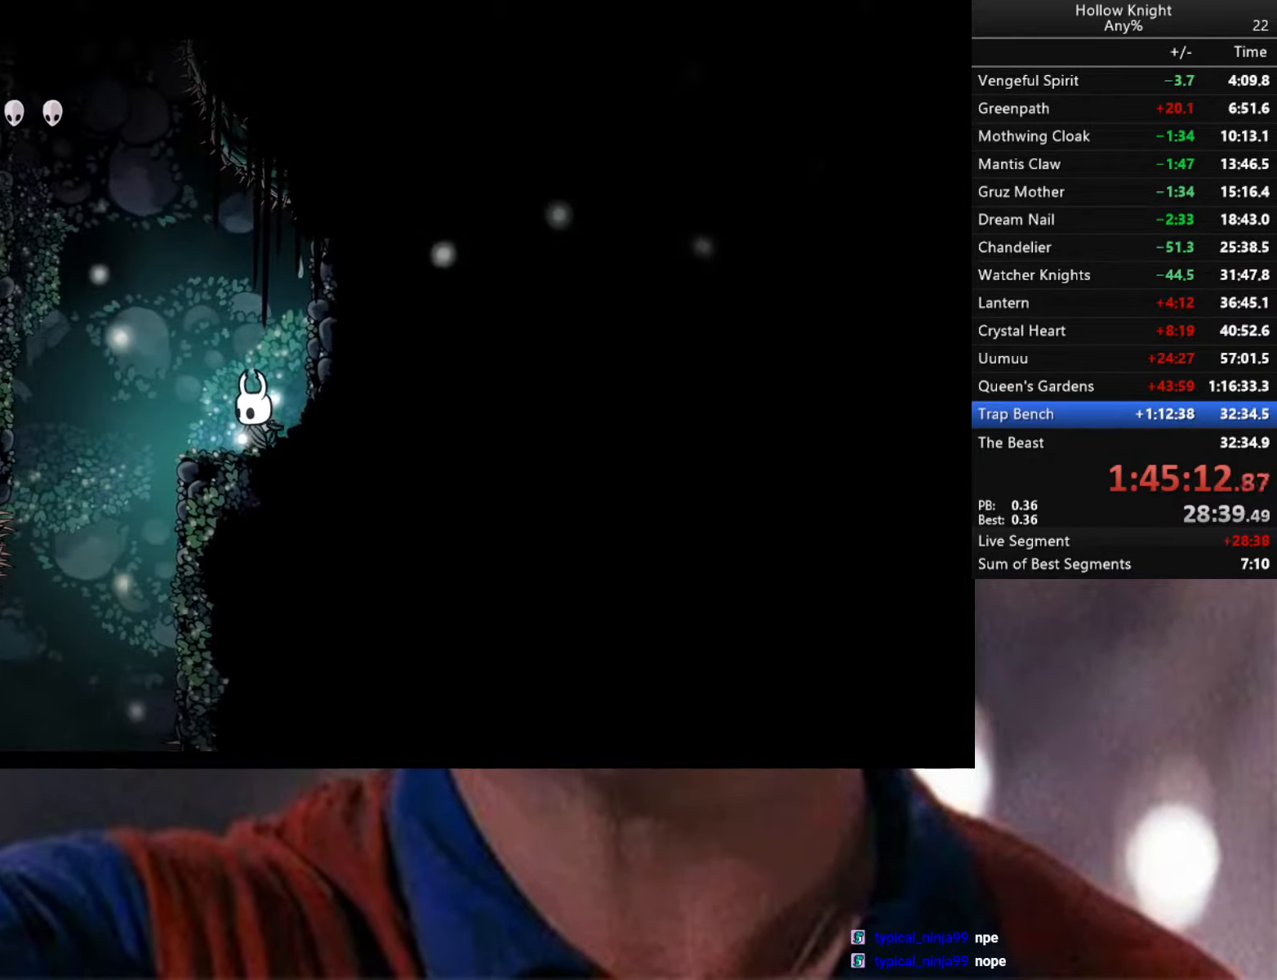
{"buttons": [], "left_stick": "left", "right_stick": "center", "events": [[317, "left_stick", "left"]]}
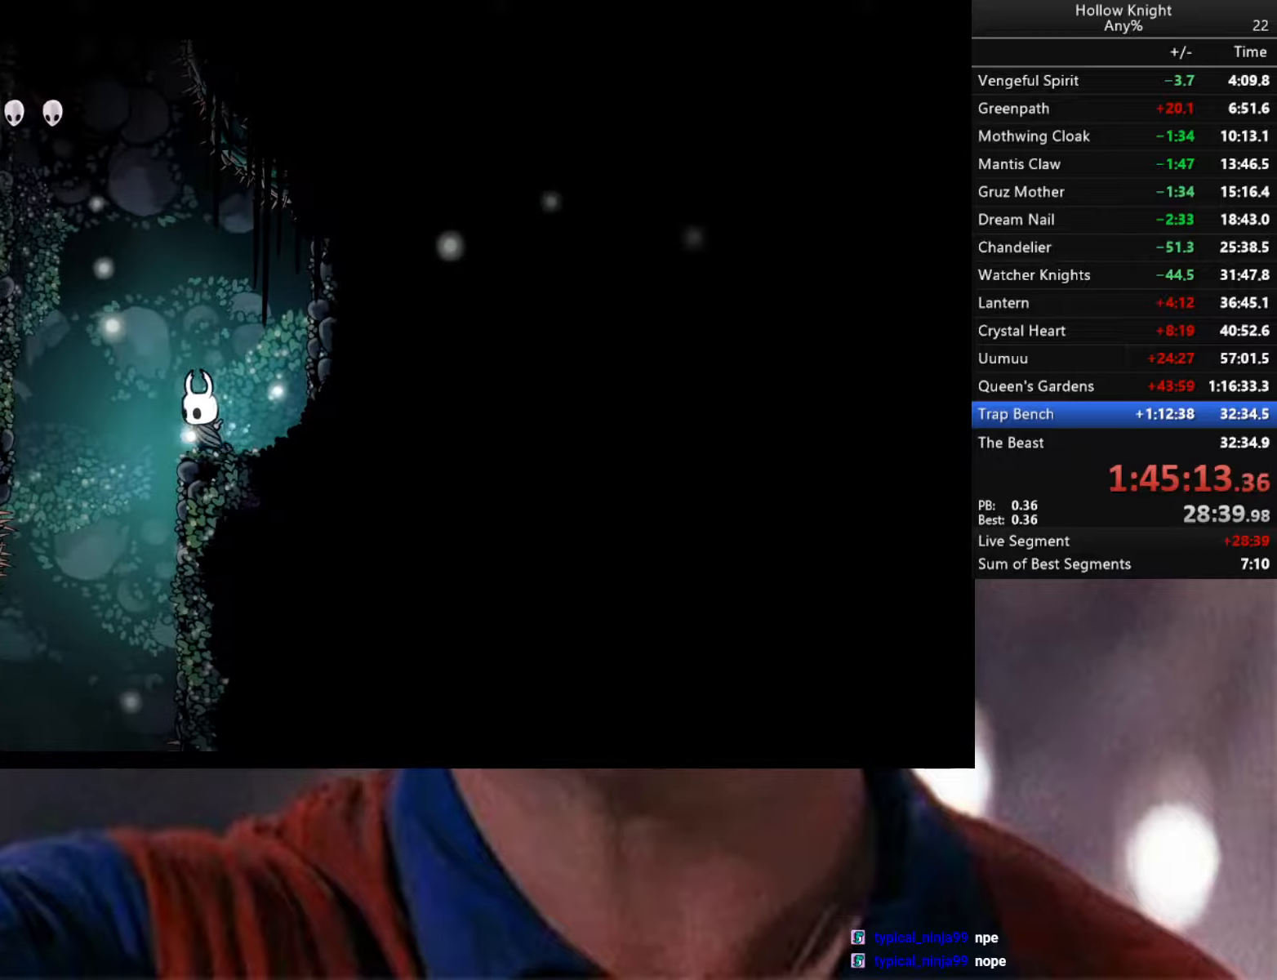
{"buttons": [], "left_stick": "left", "right_stick": "center", "events": [[16, "left_stick", "center"], [100, "left_stick", "down-right"], [283, "left_stick", "center"], [333, "left_stick", "left"]]}
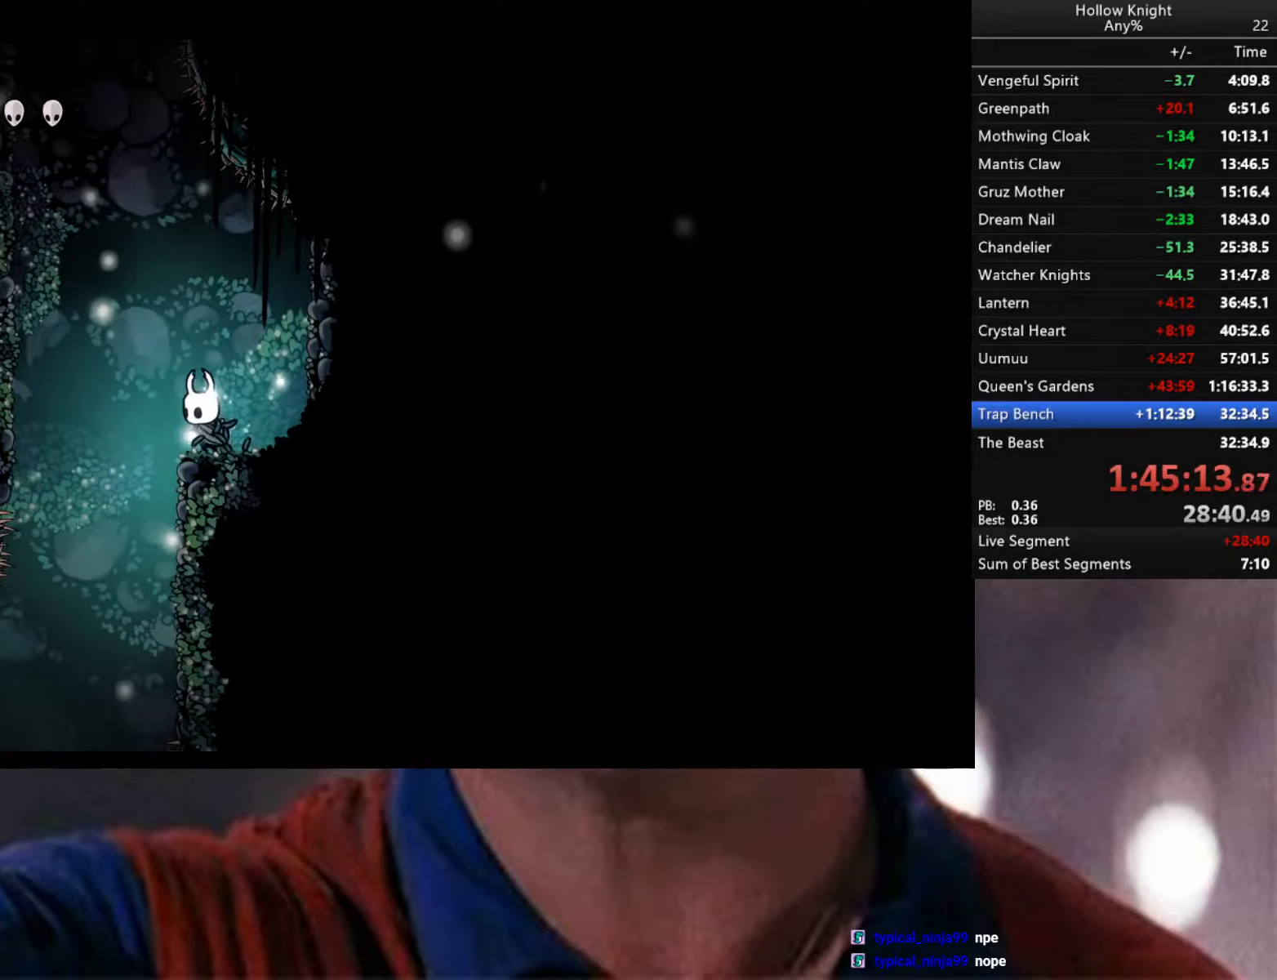
{"buttons": [], "left_stick": "down-right", "right_stick": "center", "events": [[183, "left_stick", "down-right"]]}
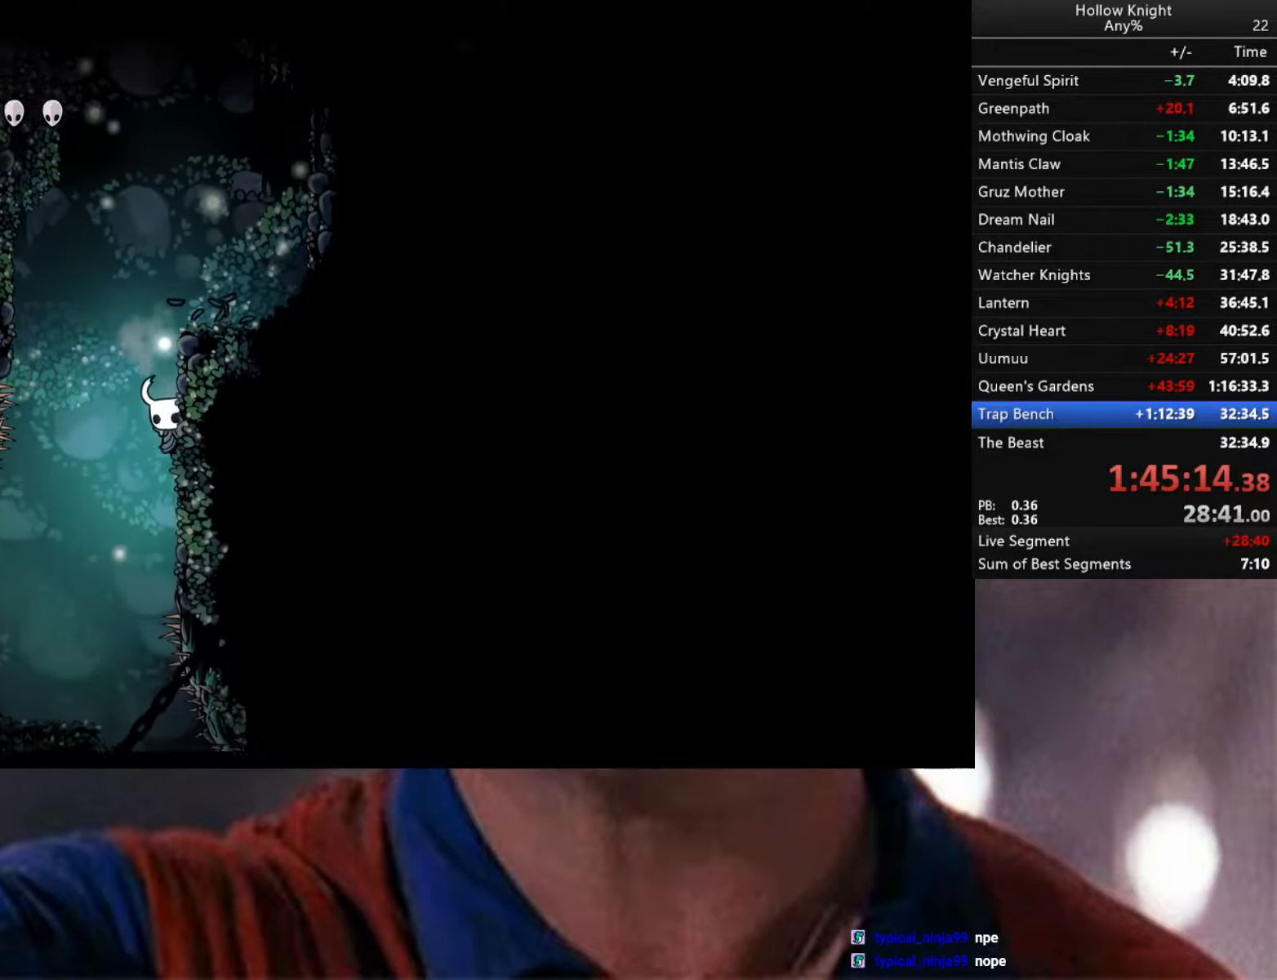
{"buttons": [], "left_stick": "left", "right_stick": "center", "events": [[250, "A", "down"], [366, "left_stick", "left"], [416, "A", "up"]]}
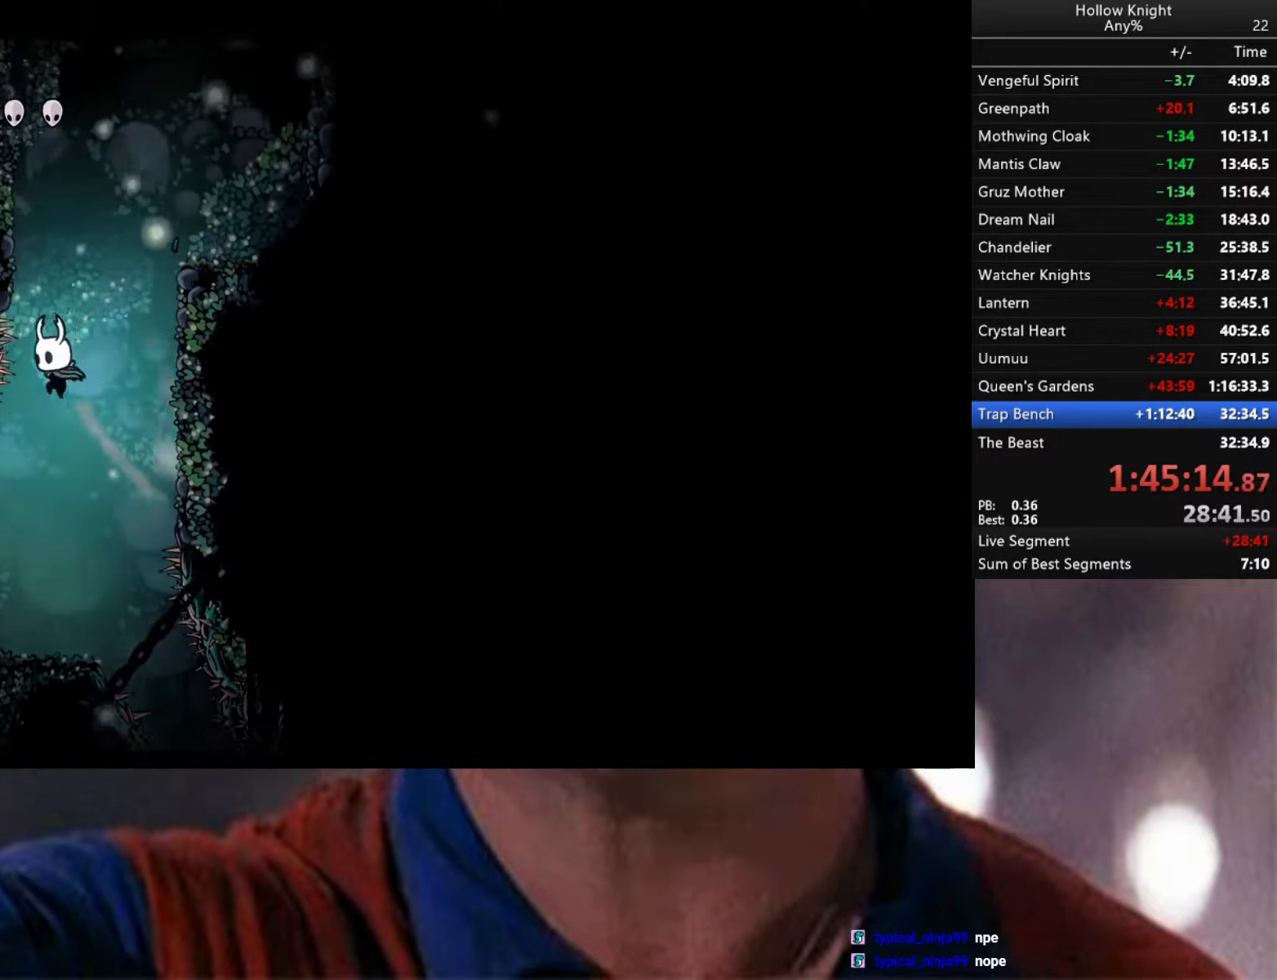
{"buttons": [], "left_stick": "left", "right_stick": "center", "events": [[66, "left_stick", "center"], [333, "left_stick", "left"]]}
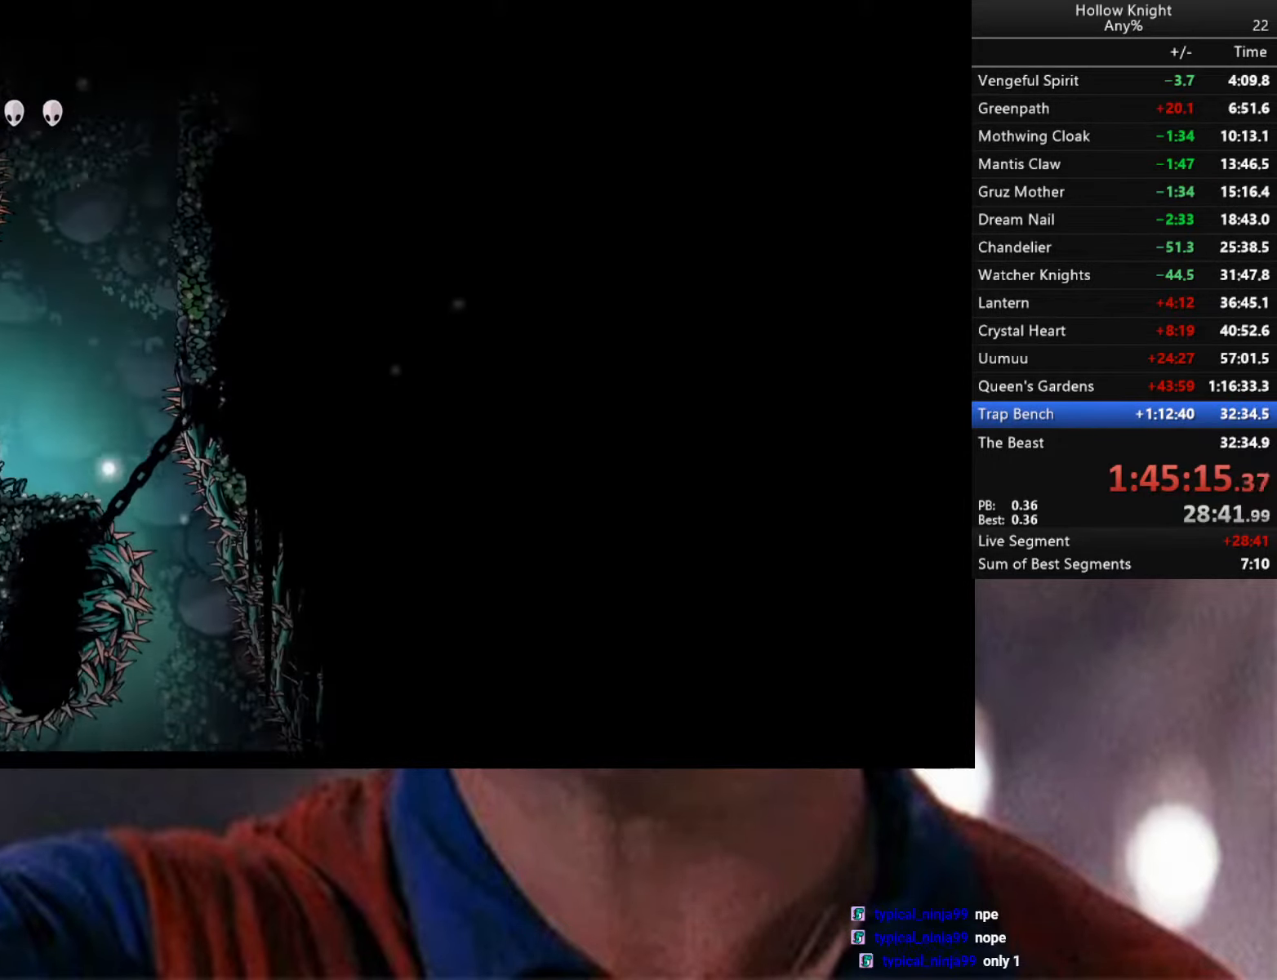
{"buttons": [], "left_stick": "left", "right_stick": "center", "events": []}
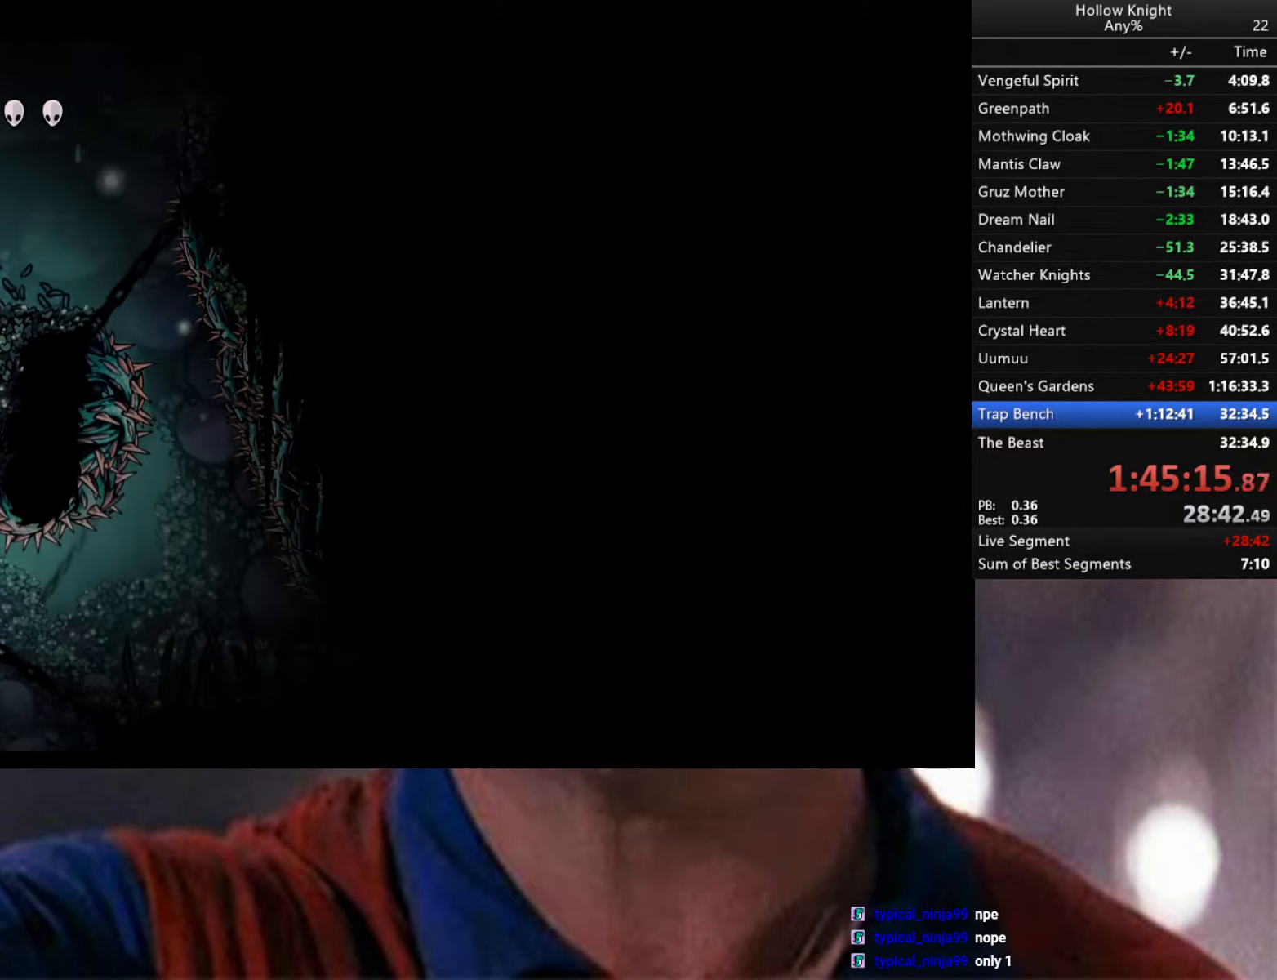
{"buttons": [], "left_stick": "down-right", "right_stick": "center", "events": [[450, "left_stick", "down-right"]]}
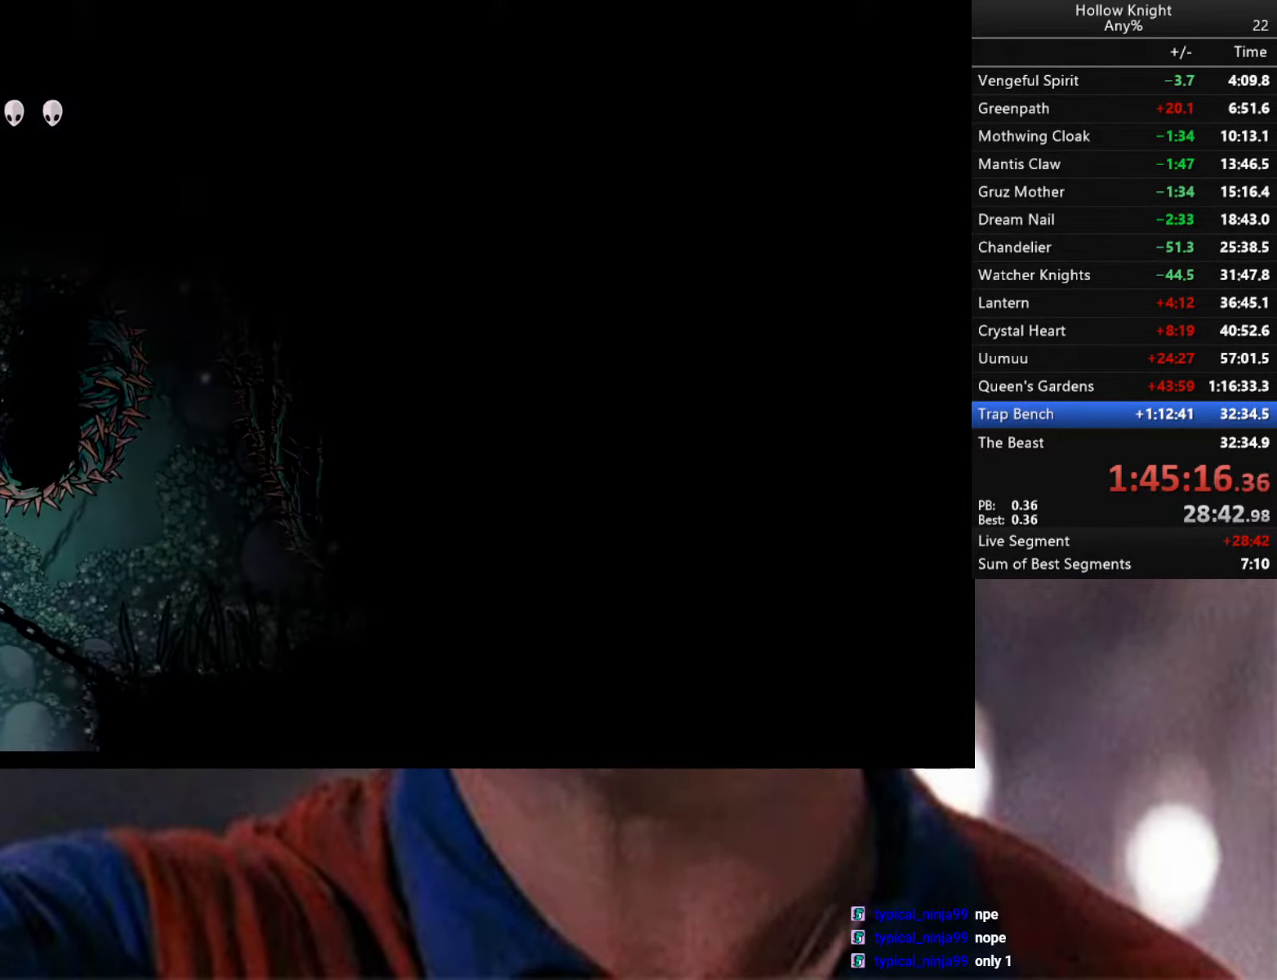
{"buttons": [], "left_stick": "down-right", "right_stick": "center", "events": []}
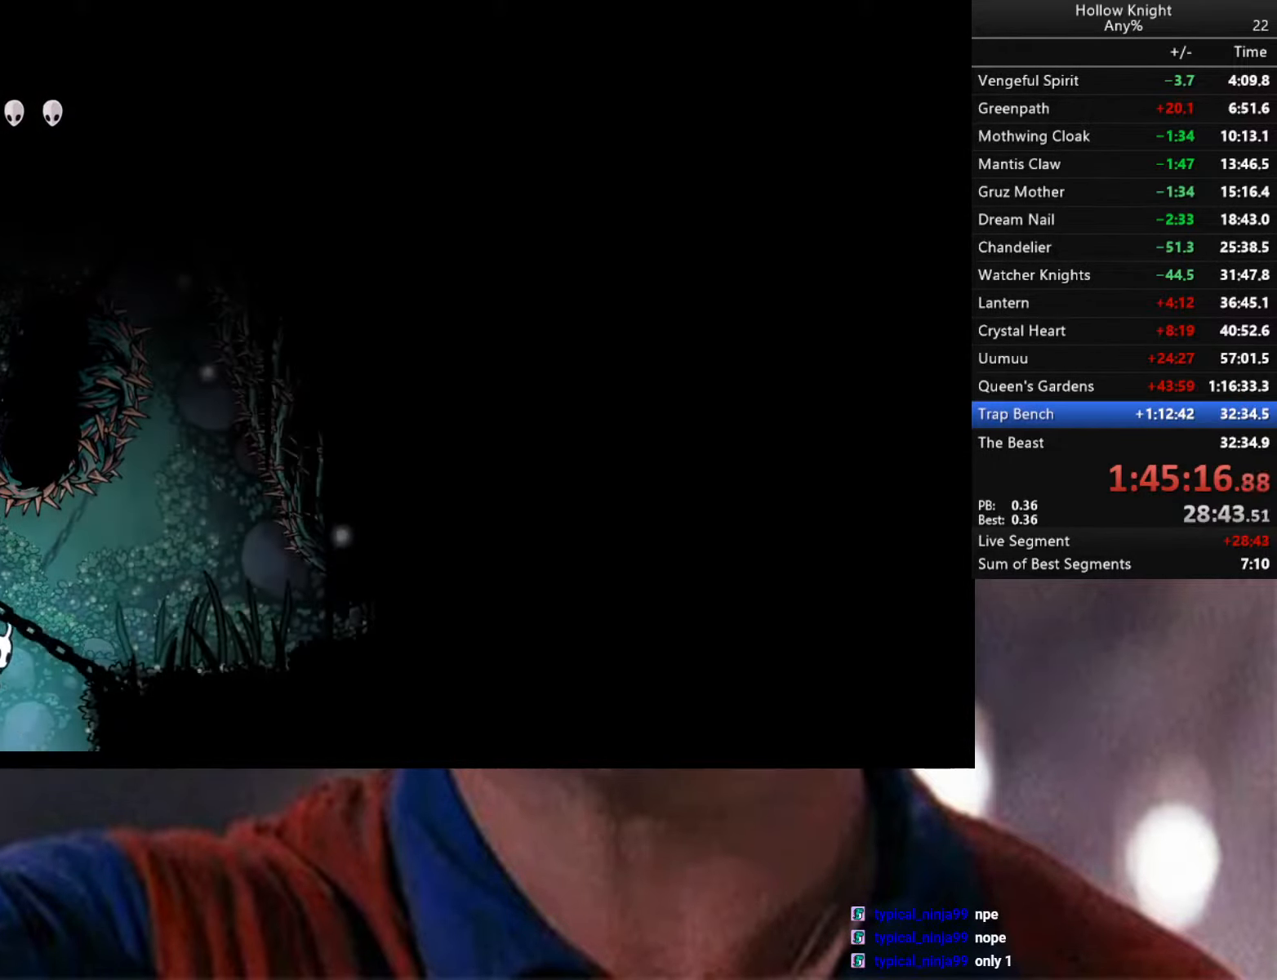
{"buttons": [], "left_stick": "center", "right_stick": "center", "events": [[333, "left_stick", "center"]]}
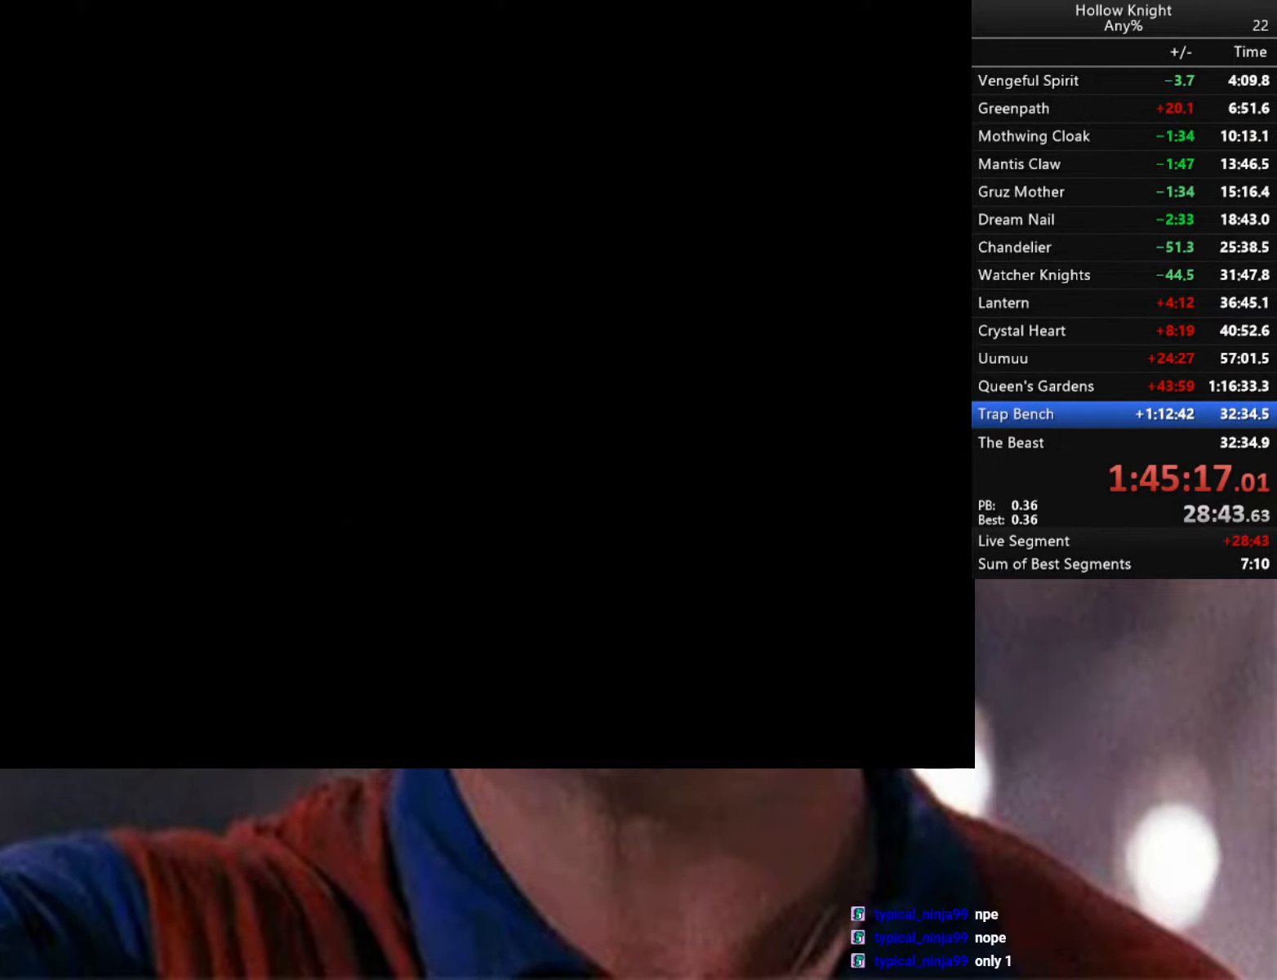
{"buttons": [], "left_stick": "center", "right_stick": "center", "events": []}
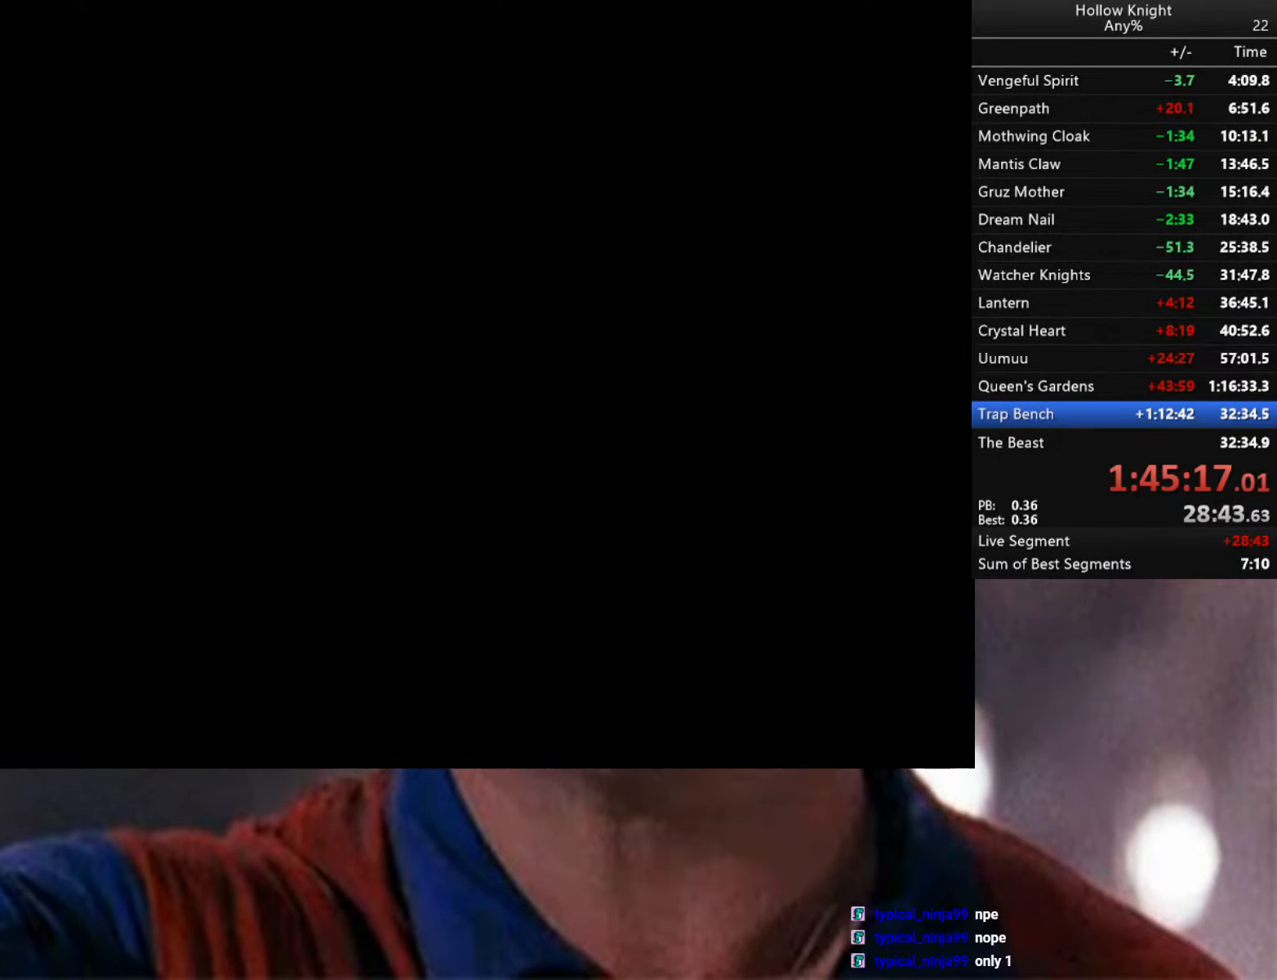
{"buttons": [], "left_stick": "center", "right_stick": "center", "events": []}
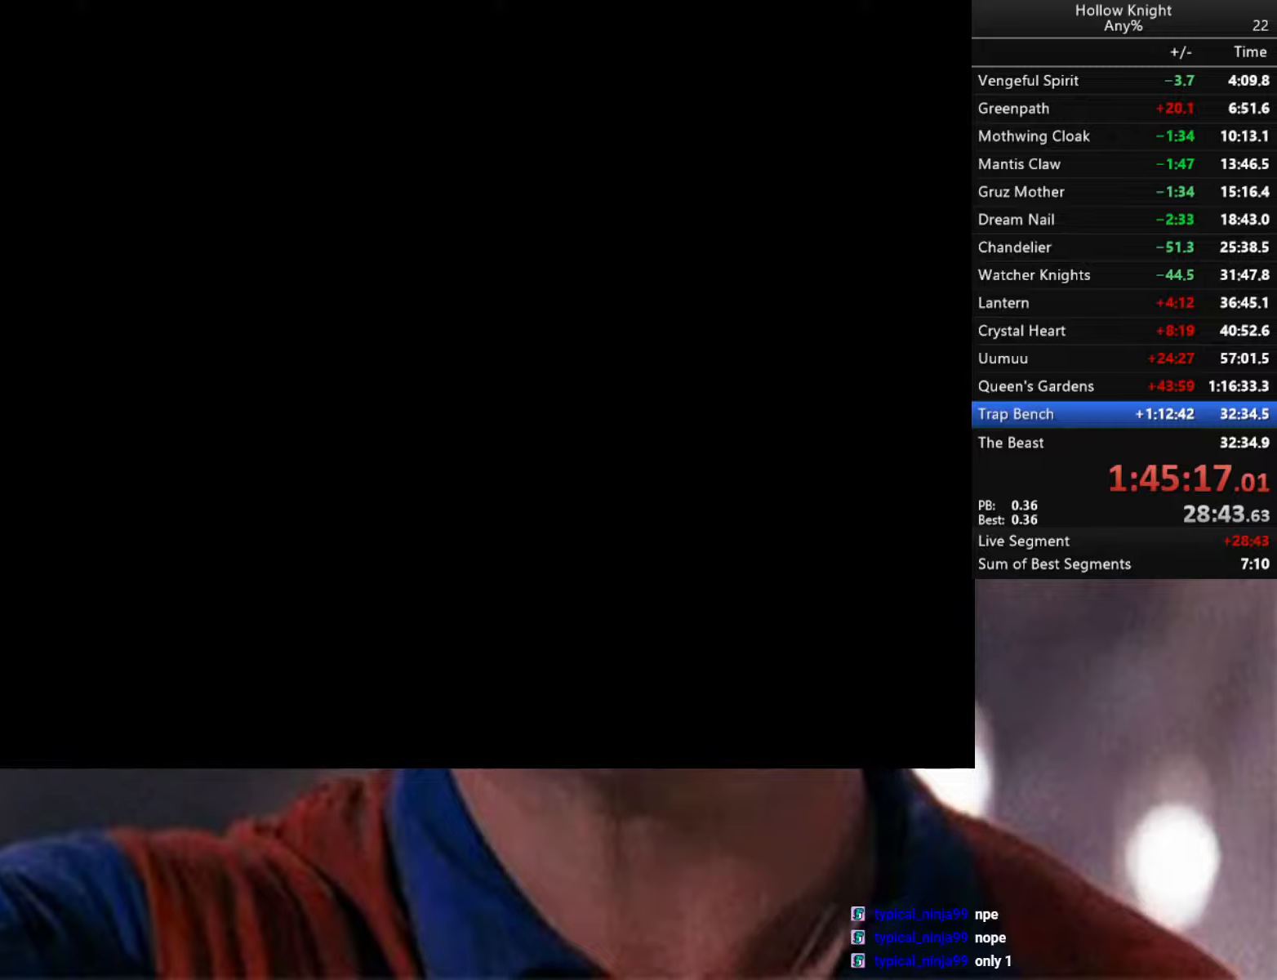
{"buttons": [], "left_stick": "center", "right_stick": "center", "events": []}
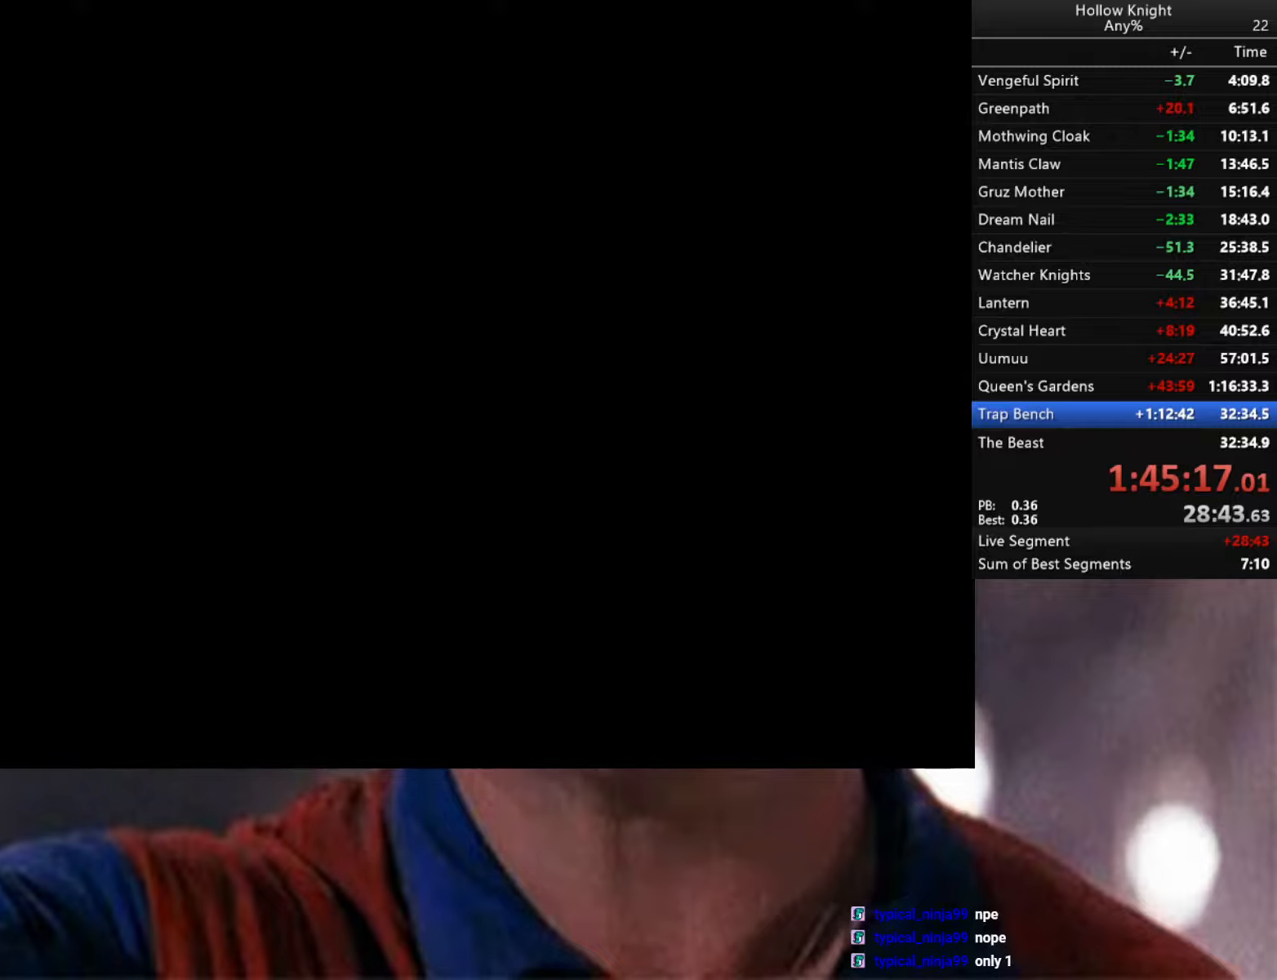
{"buttons": [], "left_stick": "center", "right_stick": "center", "events": []}
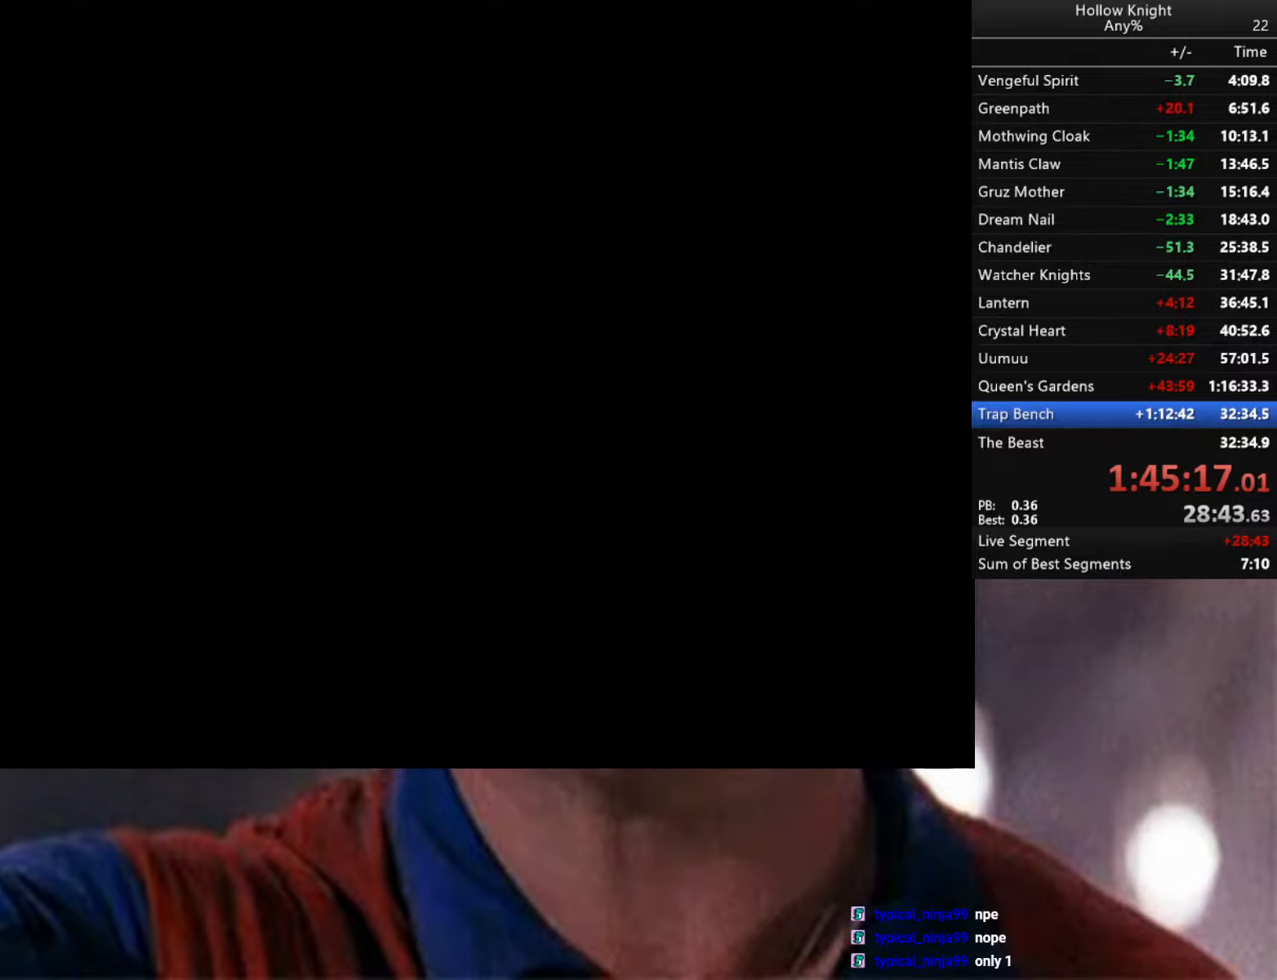
{"buttons": [], "left_stick": "center", "right_stick": "center", "events": []}
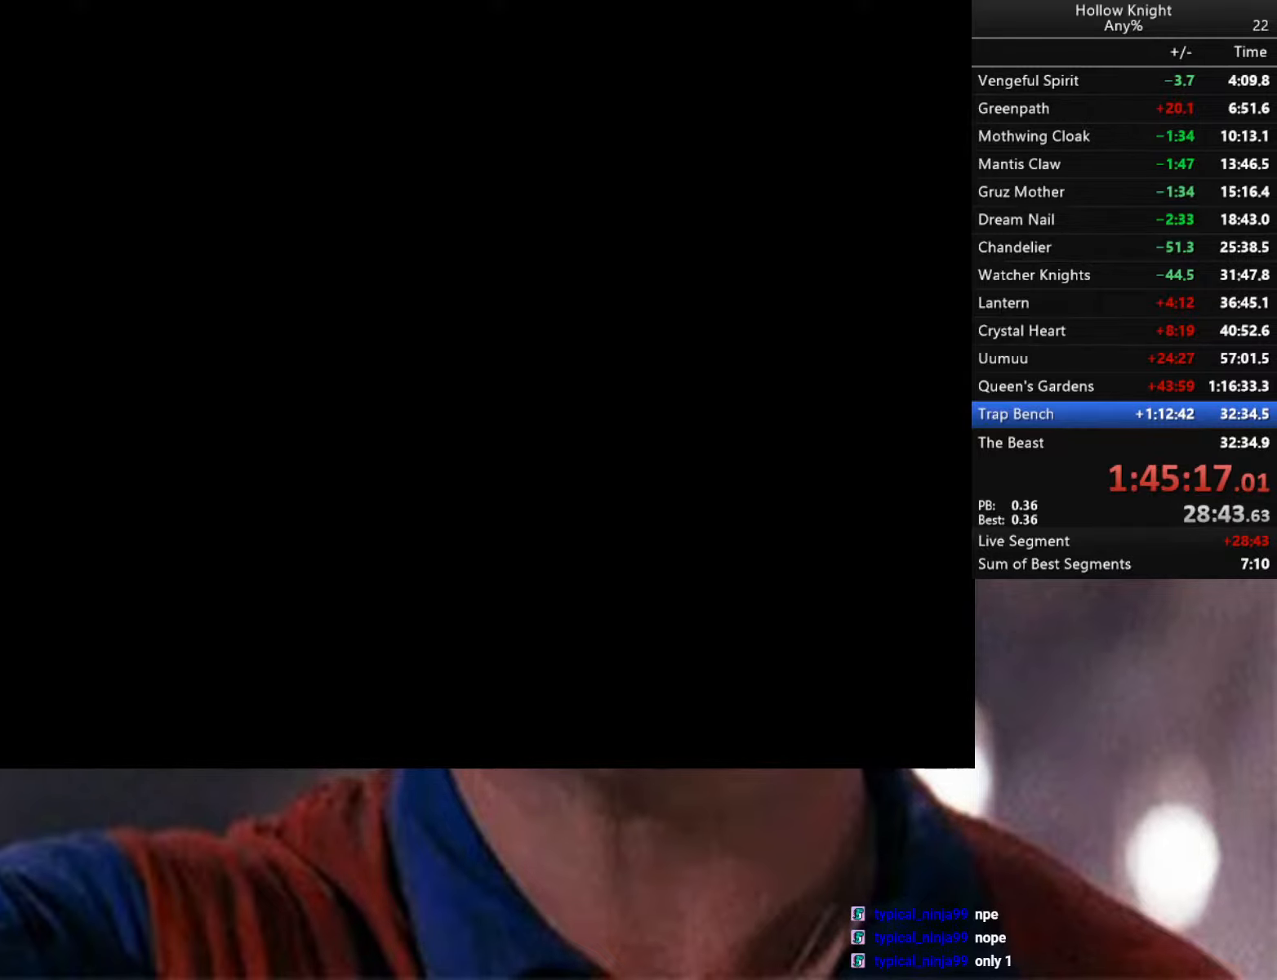
{"buttons": [], "left_stick": "center", "right_stick": "center", "events": []}
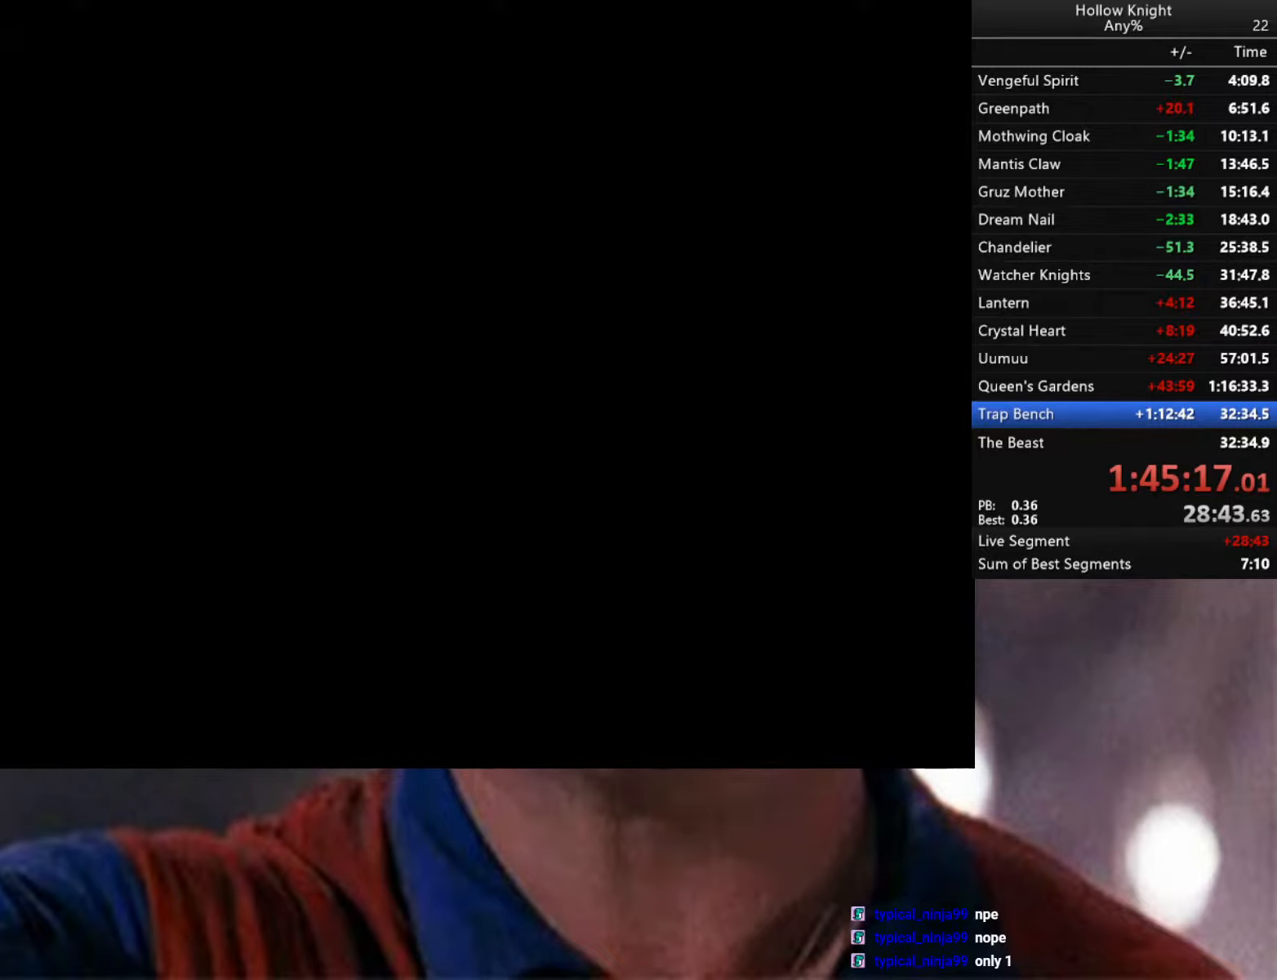
{"buttons": [], "left_stick": "center", "right_stick": "center", "events": []}
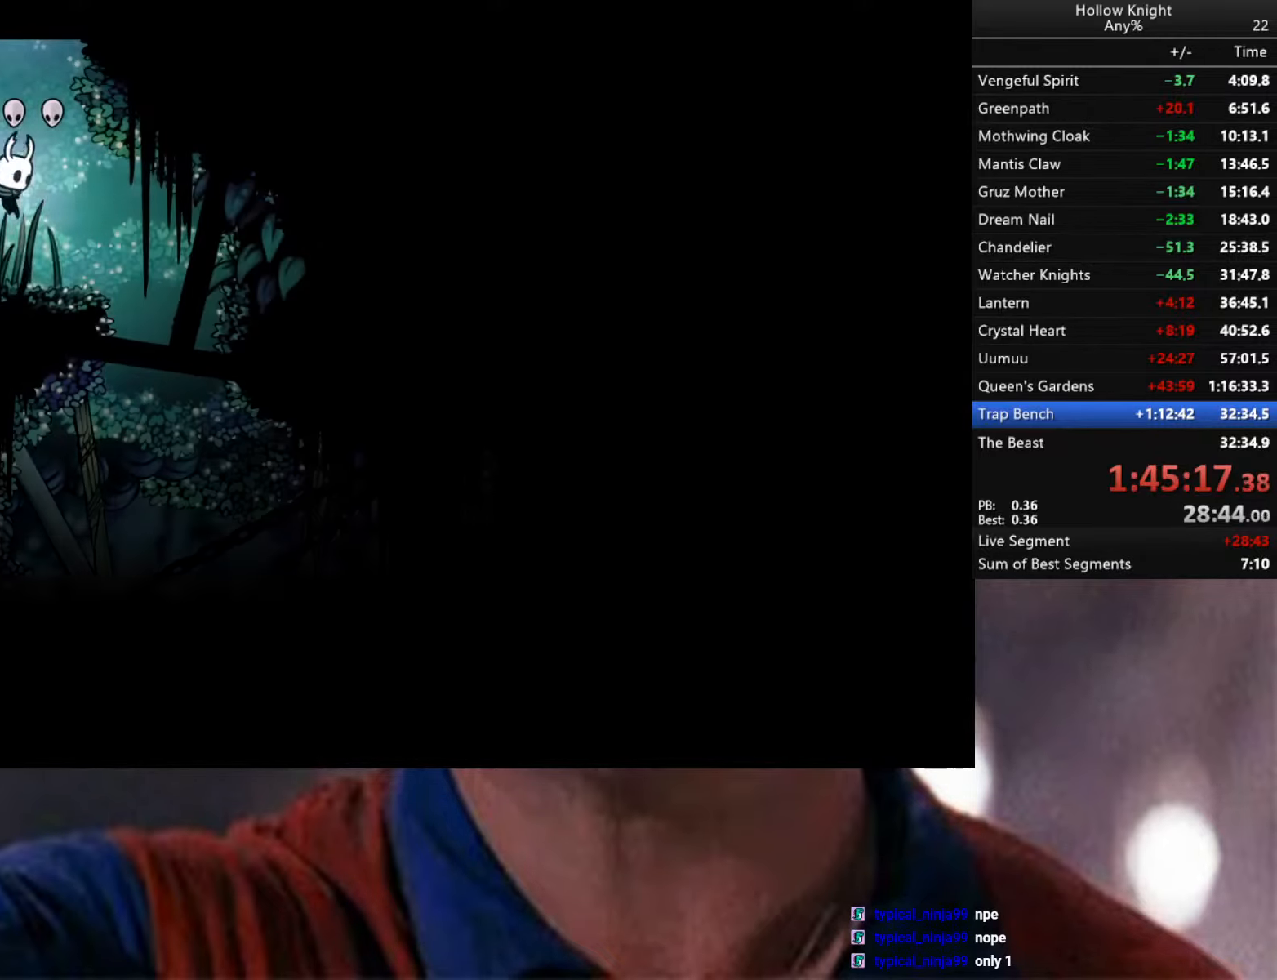
{"buttons": [], "left_stick": "right", "right_stick": "center", "events": [[367, "left_stick", "right"]]}
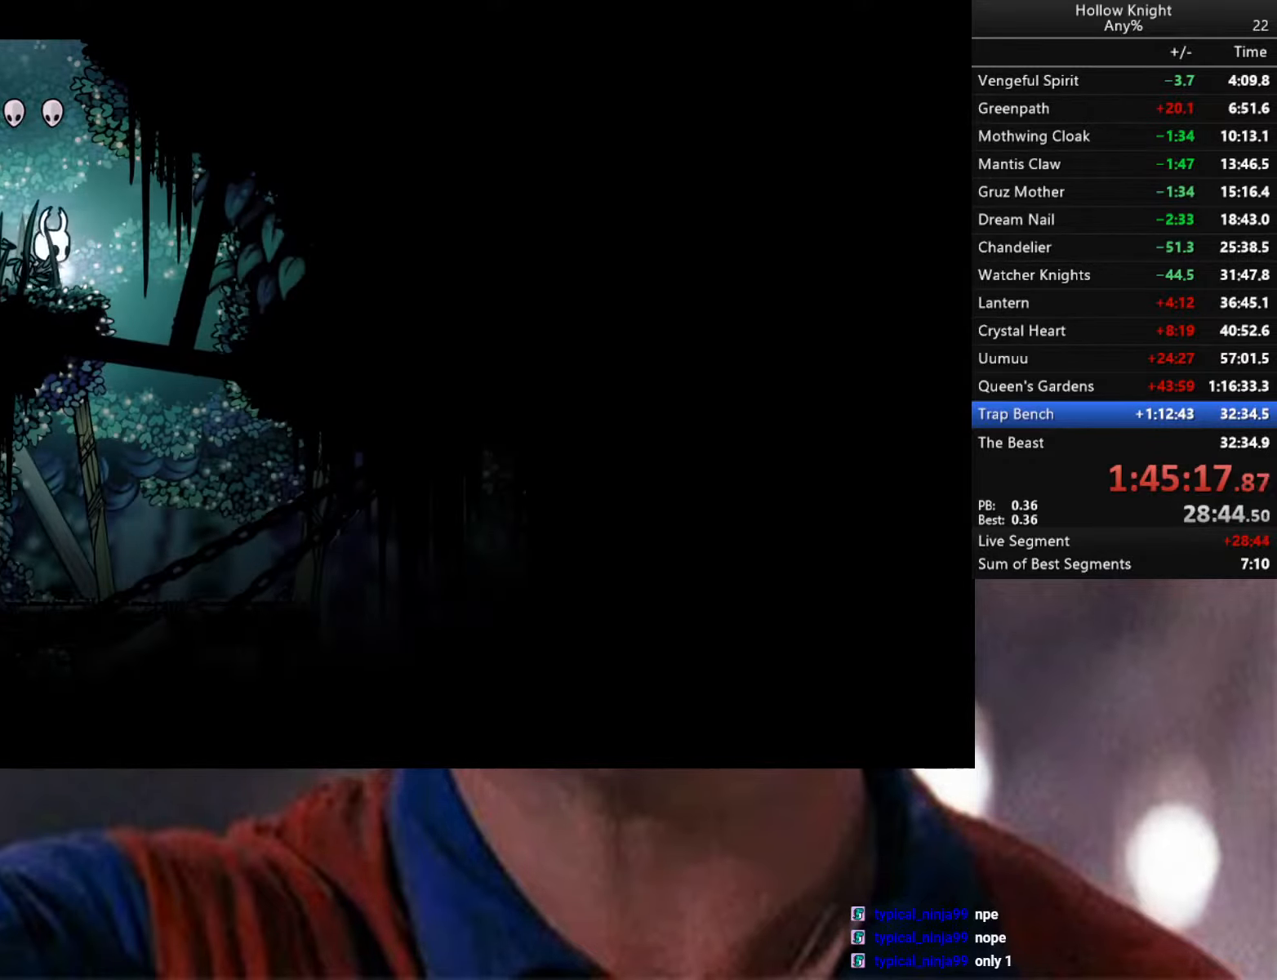
{"buttons": ["X"], "left_stick": "down", "right_stick": "center", "events": [[267, "left_stick", "down"], [483, "X", "down"]]}
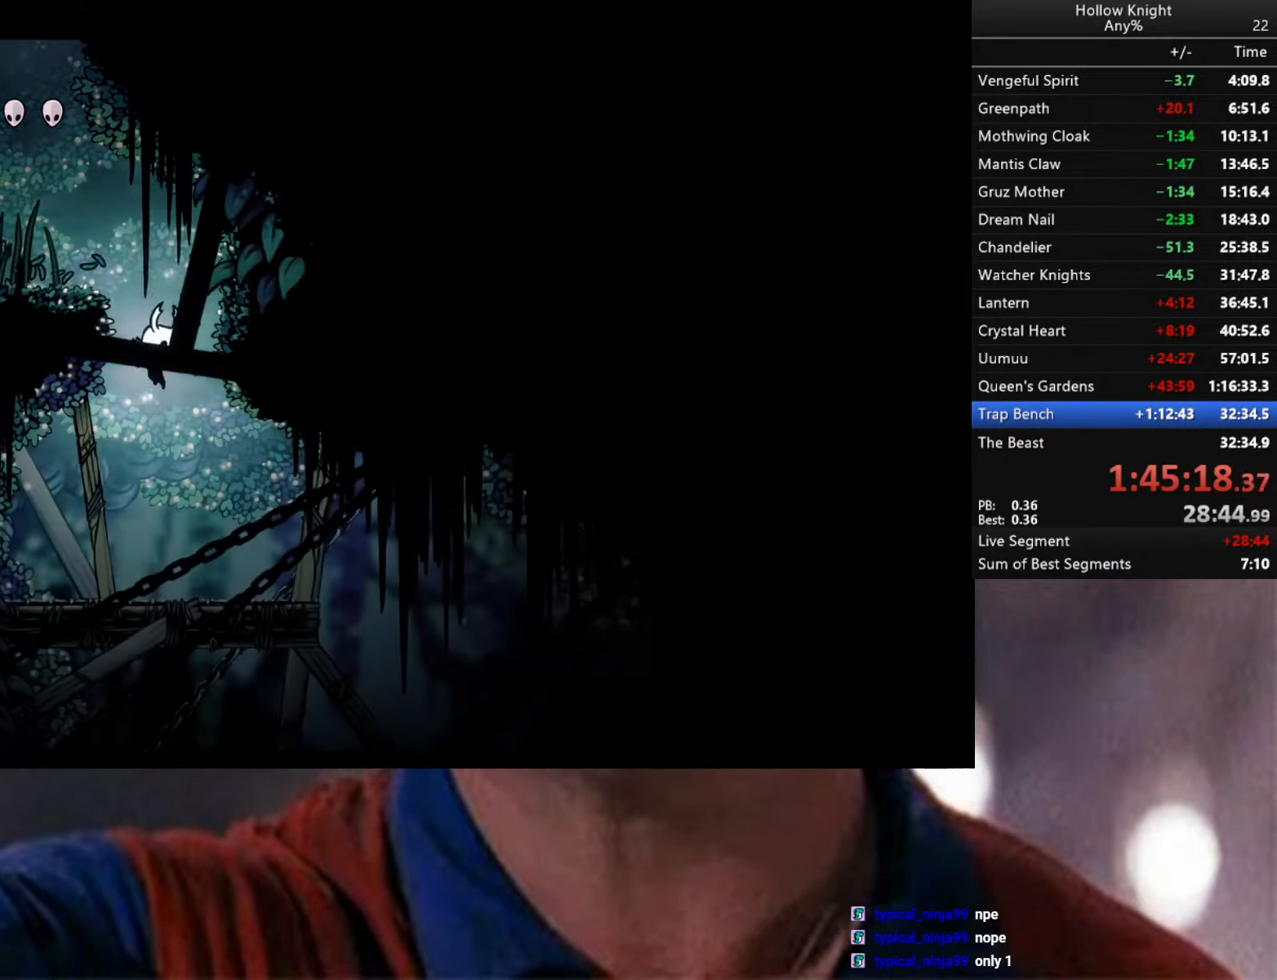
{"buttons": [], "left_stick": "center", "right_stick": "center", "events": [[133, "X", "up"], [450, "left_stick", "center"]]}